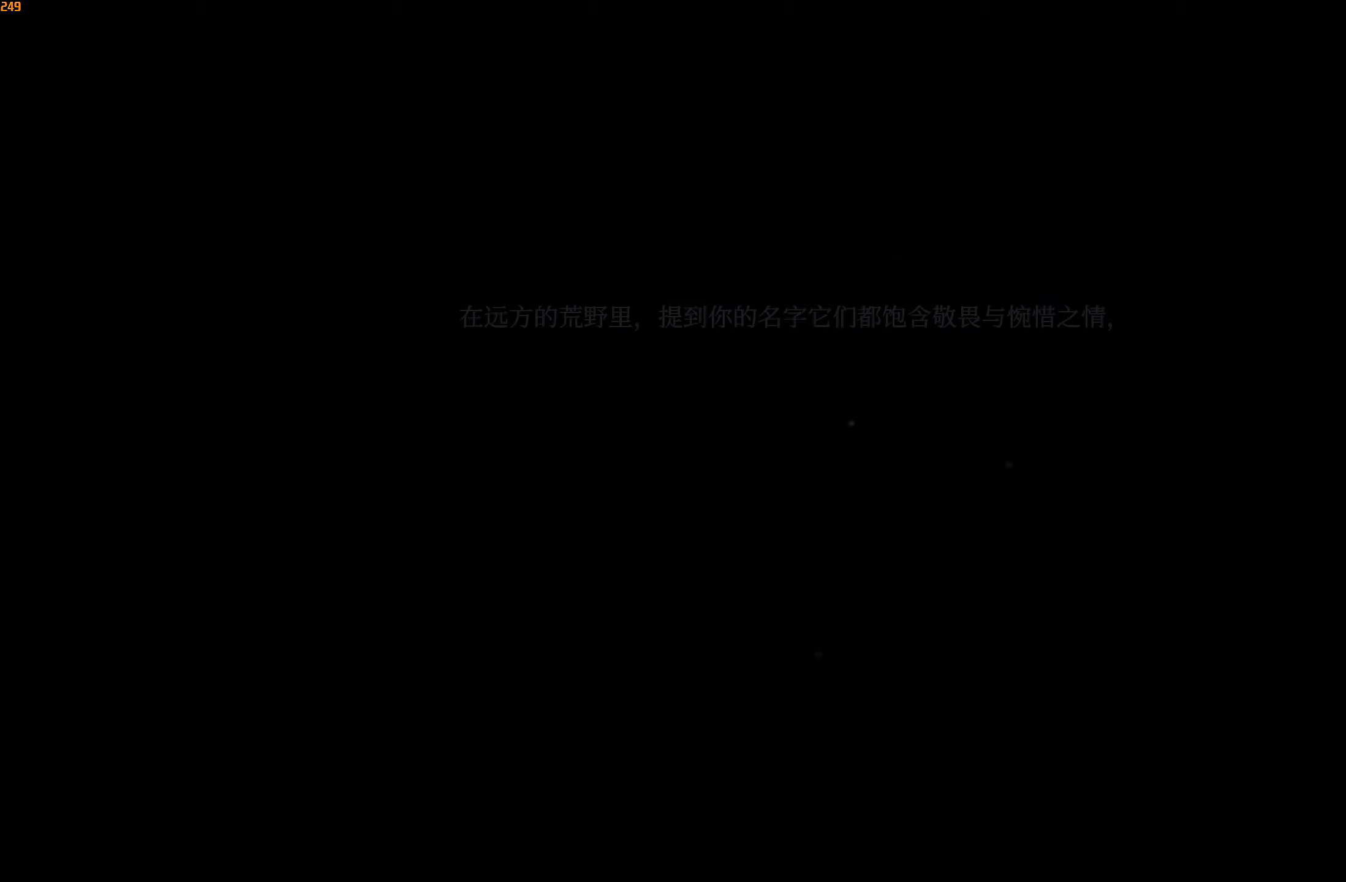
Gameplay with a controller (Xbox layout); each line is a JSON object with the inputs held at the frame after it. "events" lists button and stick changes between this image and that frame as [ms after this image, input, new state], when the widget could be followed in between. Not read: L3 R3.
{"buttons": ["A", "X"], "left_stick": "center", "right_stick": "center", "events": [[350, "X", "down"], [416, "X", "up"], [500, "A", "down"], [500, "X", "down"]]}
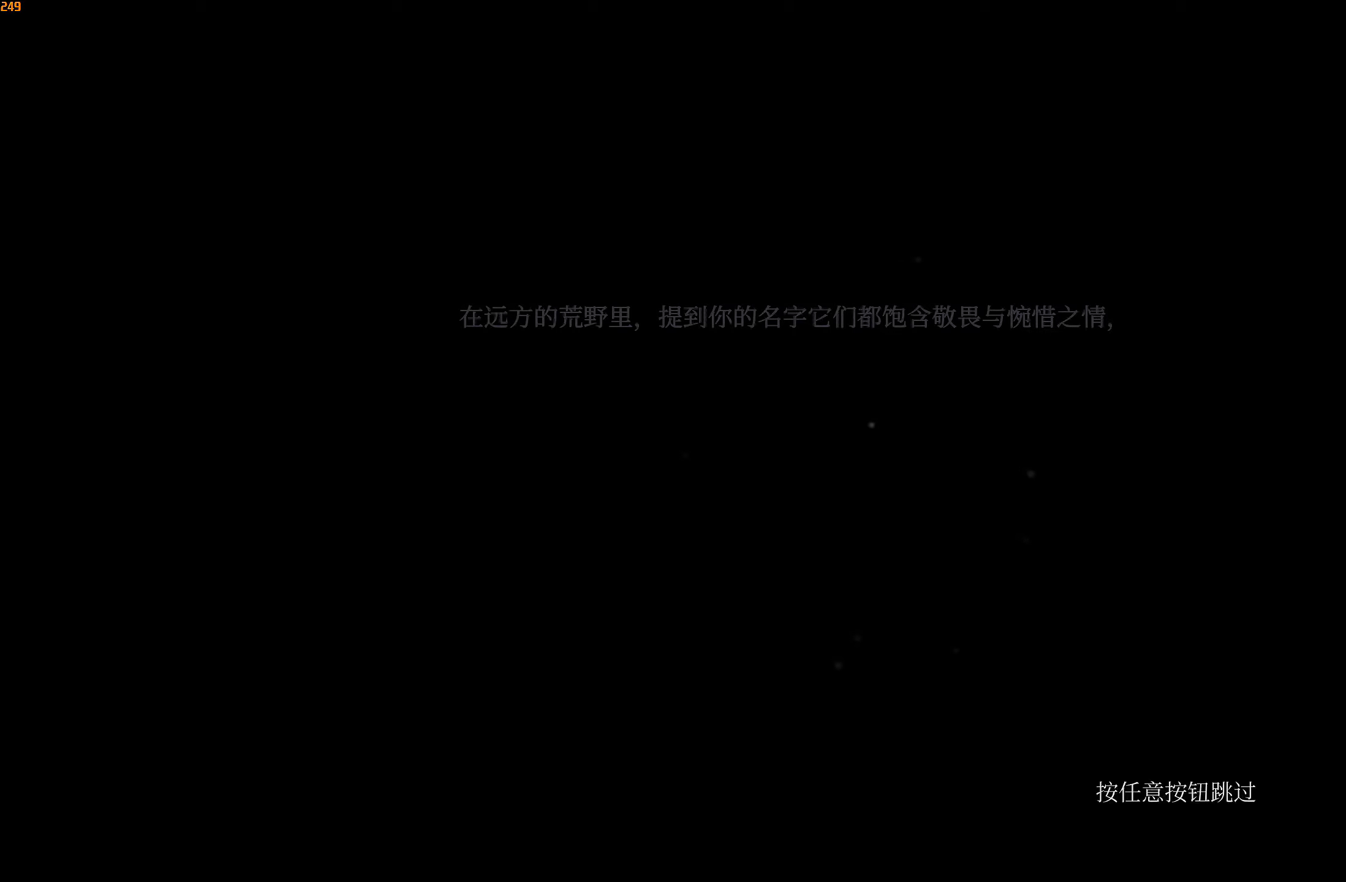
{"buttons": [], "left_stick": "center", "right_stick": "center", "events": [[50, "X", "up"], [83, "A", "up"], [116, "A", "down"], [133, "X", "down"], [166, "X", "up"], [250, "X", "down"], [283, "X", "up"], [316, "A", "up"], [366, "A", "down"], [366, "X", "down"], [400, "X", "up"], [433, "A", "up"]]}
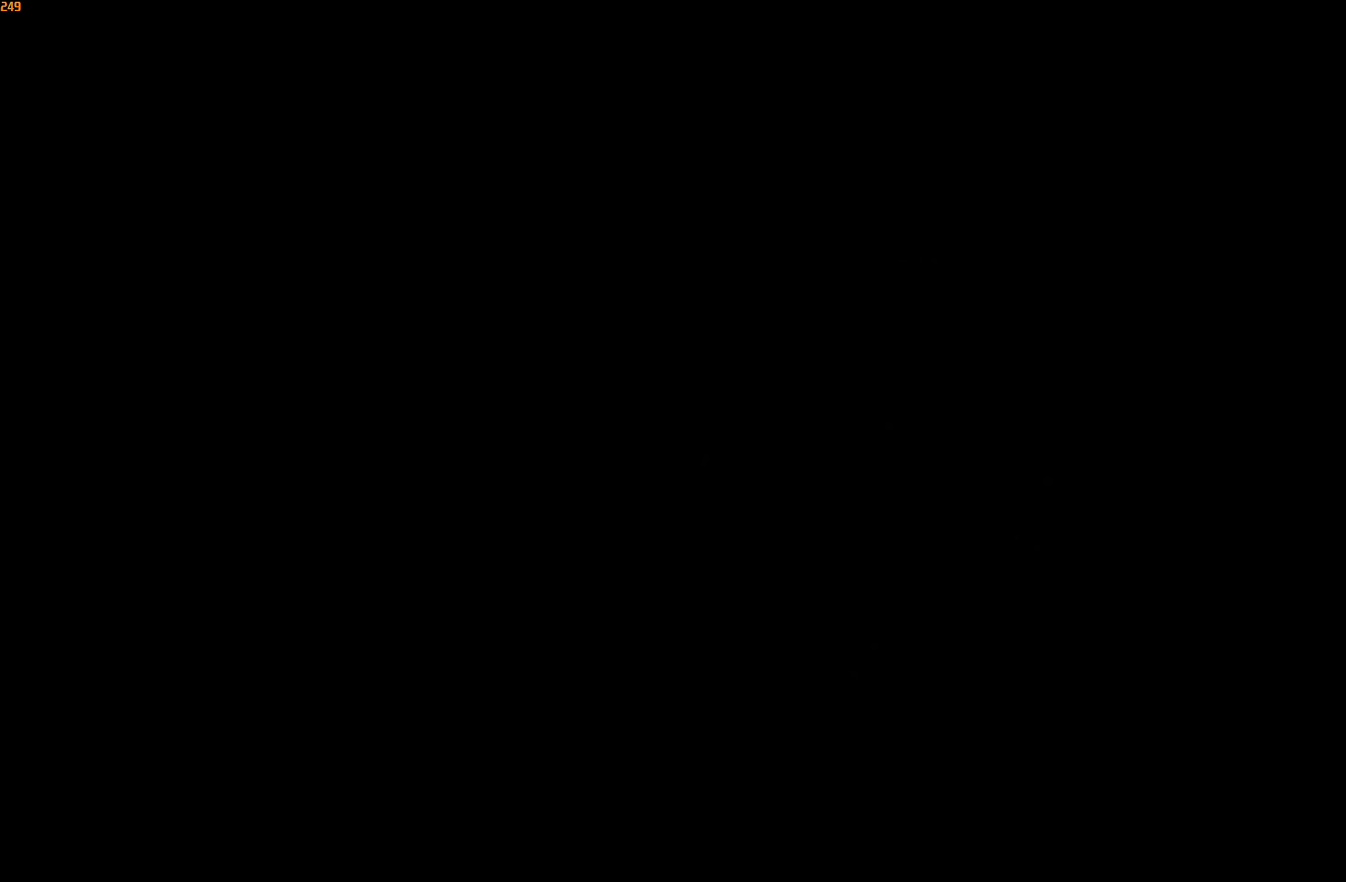
{"buttons": [], "left_stick": "center", "right_stick": "center", "events": [[266, "START", "down"], [316, "START", "up"], [433, "START", "down"], [500, "START", "up"]]}
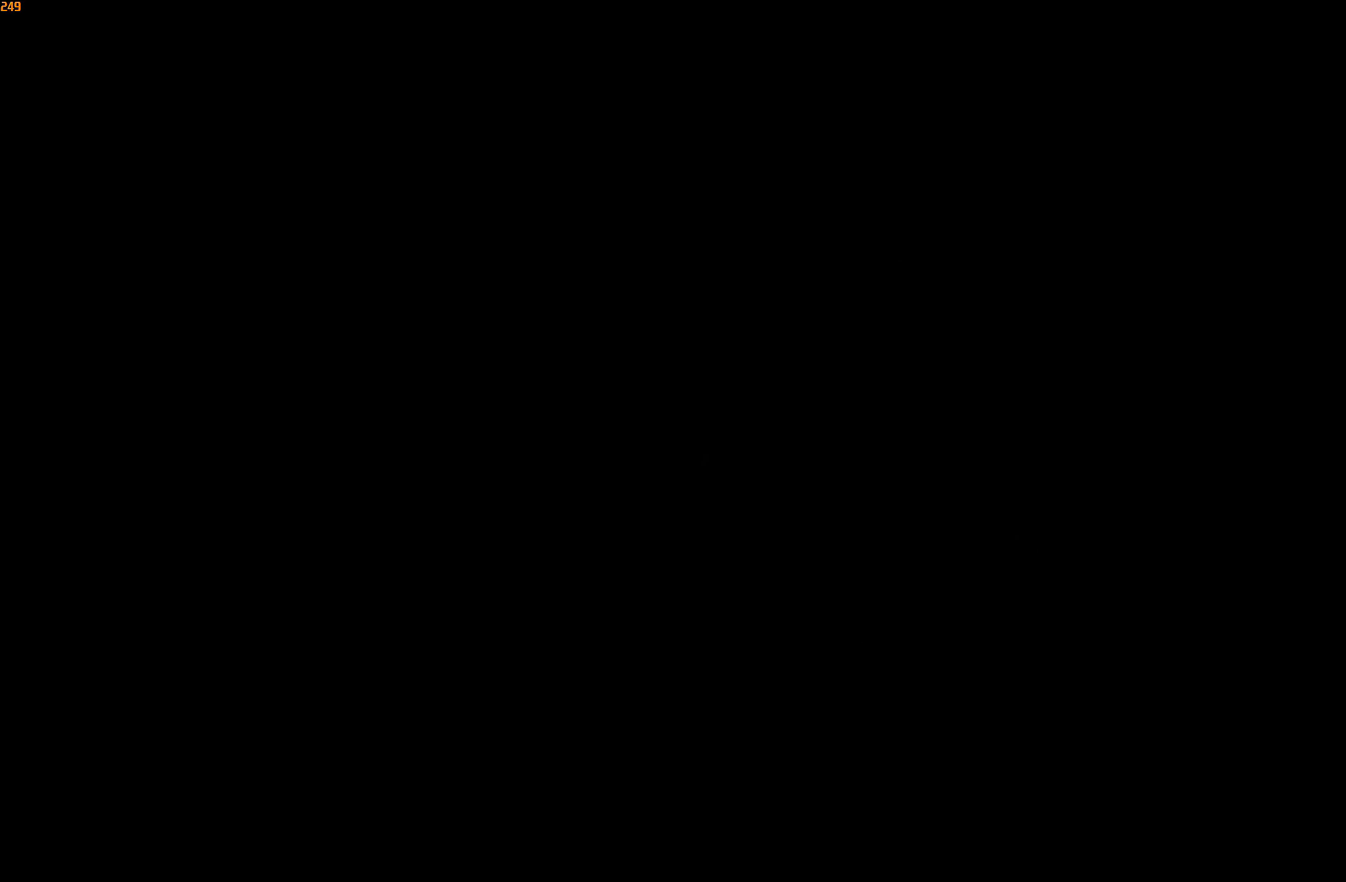
{"buttons": [], "left_stick": "center", "right_stick": "center", "events": [[100, "START", "down"], [183, "START", "up"], [250, "START", "down"], [333, "START", "up"], [383, "START", "down"], [466, "START", "up"]]}
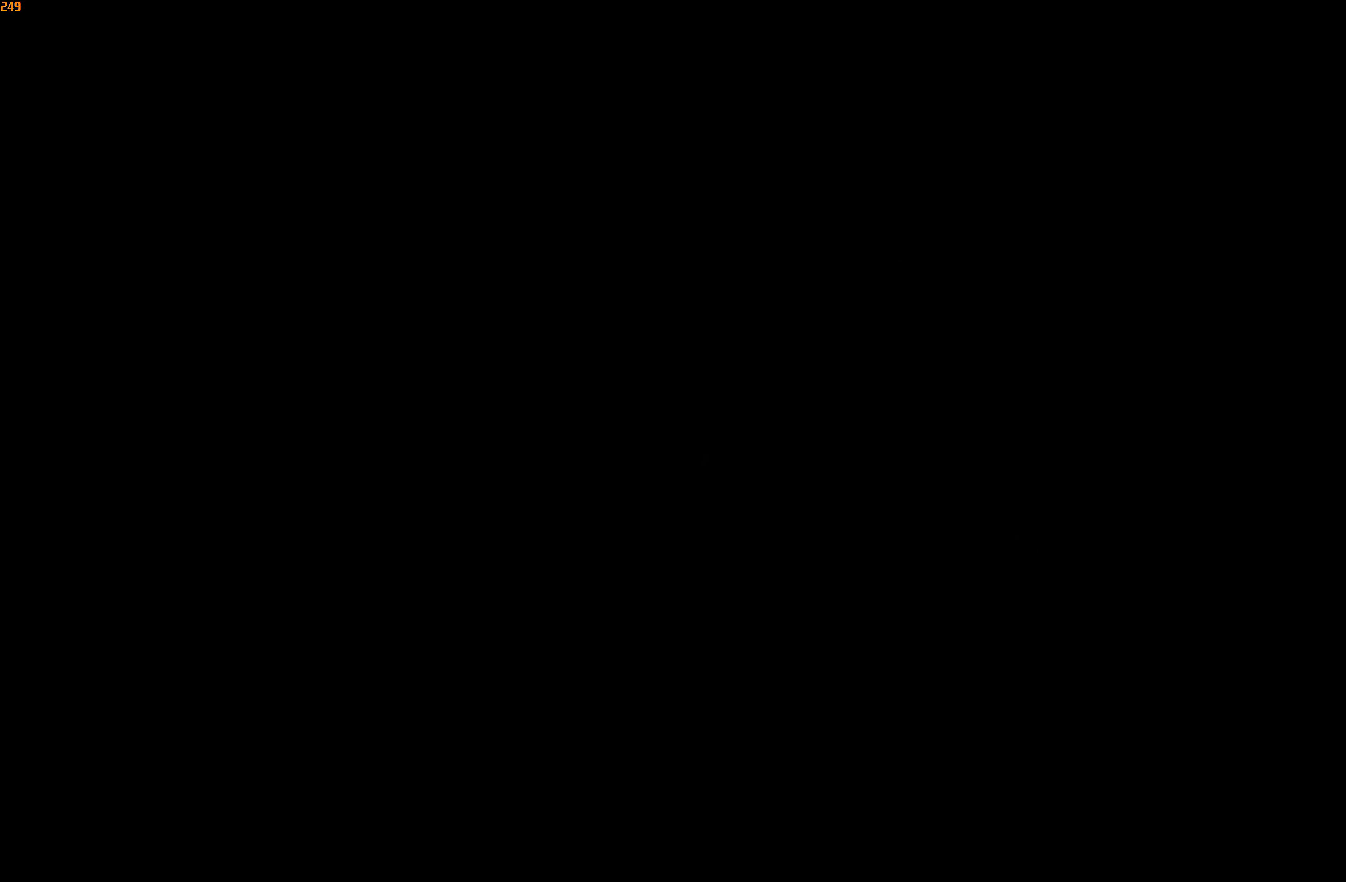
{"buttons": [], "left_stick": "center", "right_stick": "center", "events": [[33, "START", "down"], [116, "START", "up"], [200, "START", "down"], [283, "START", "up"], [350, "START", "down"], [433, "START", "up"]]}
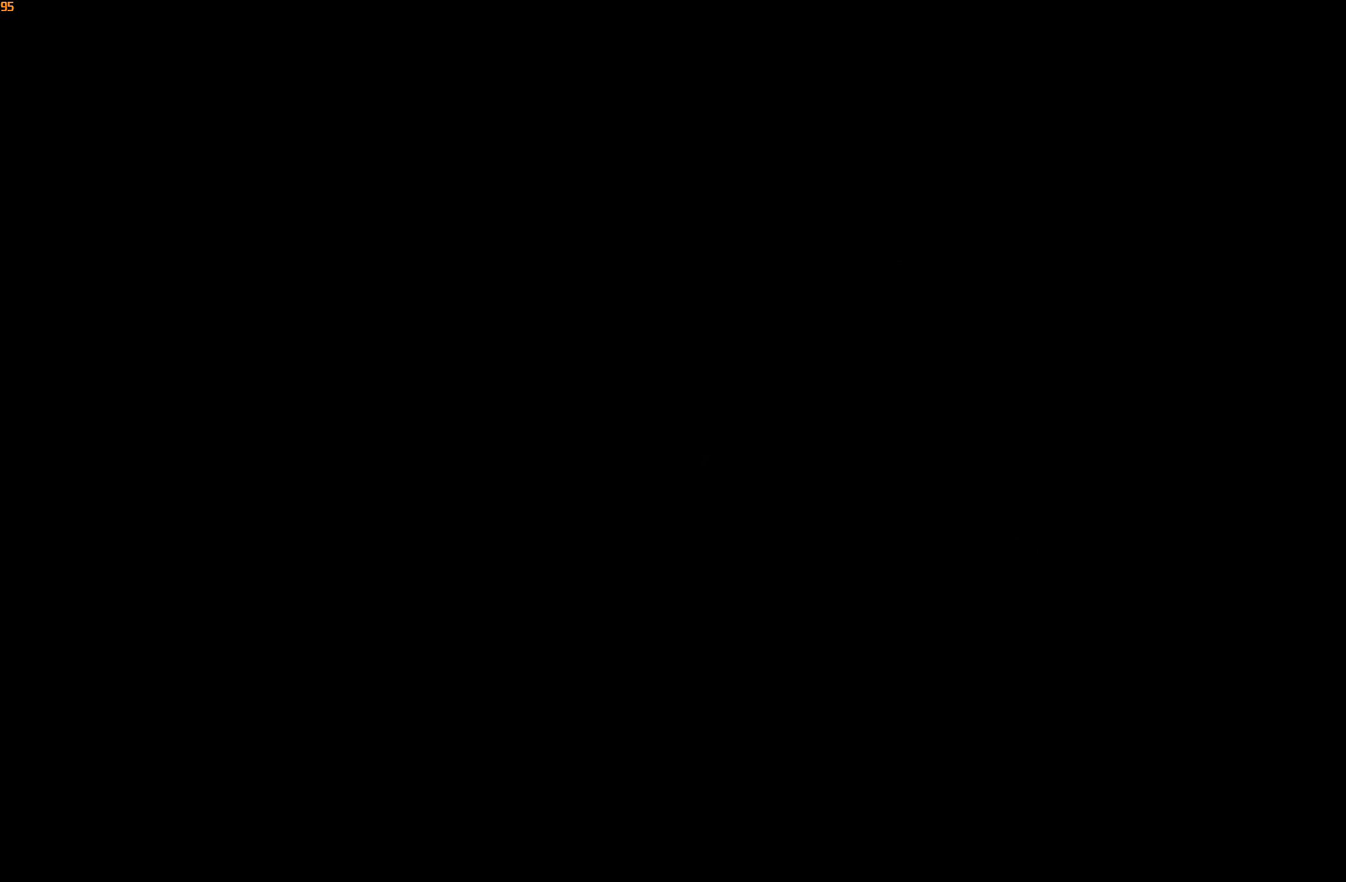
{"buttons": [], "left_stick": "center", "right_stick": "center", "events": [[16, "START", "down"], [116, "START", "up"], [200, "START", "down"], [300, "START", "up"], [383, "START", "down"], [483, "START", "up"]]}
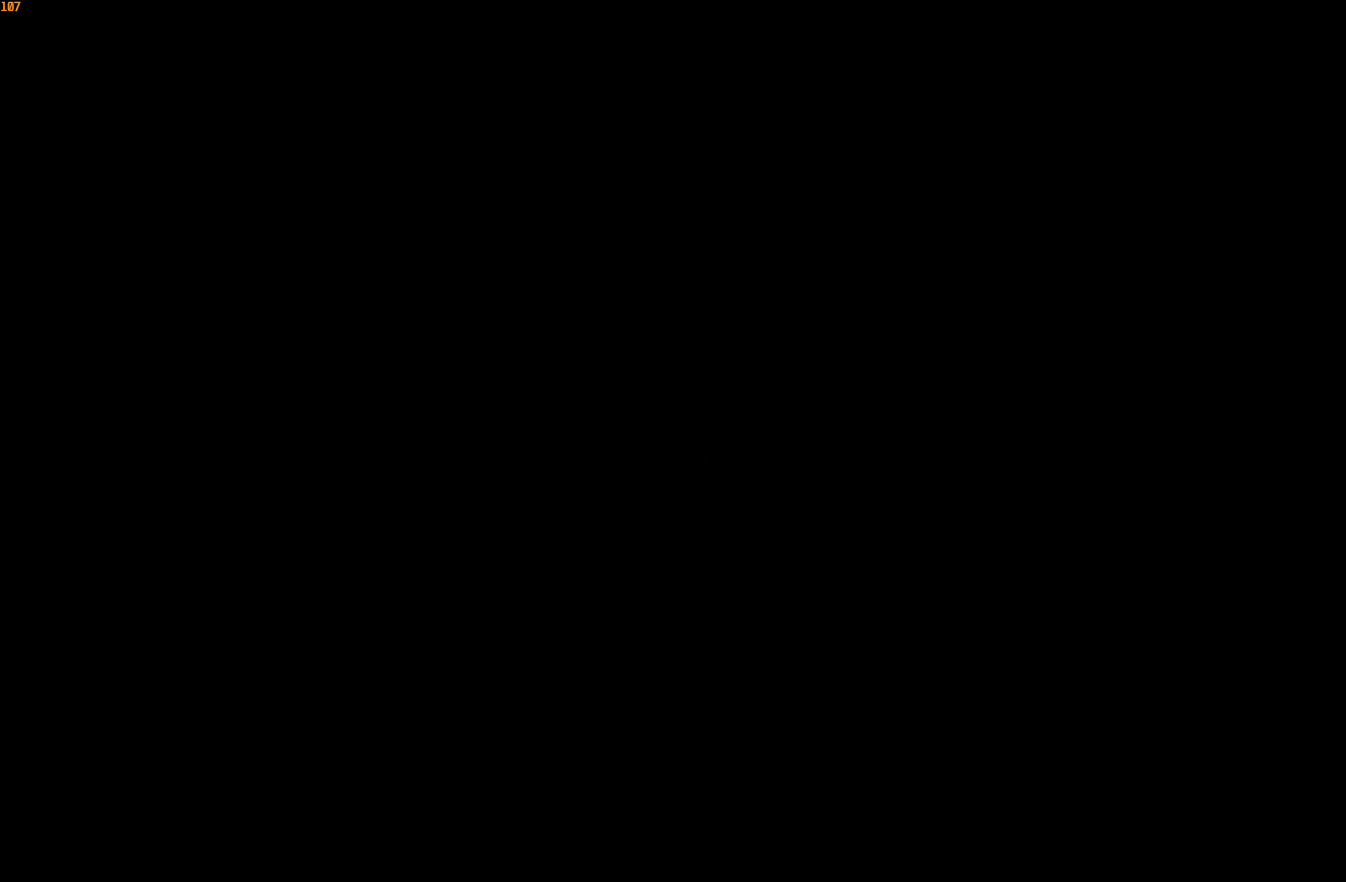
{"buttons": [], "left_stick": "center", "right_stick": "center", "events": [[50, "START", "down"], [150, "START", "up"], [217, "START", "down"], [333, "START", "up"], [383, "START", "down"], [500, "START", "up"]]}
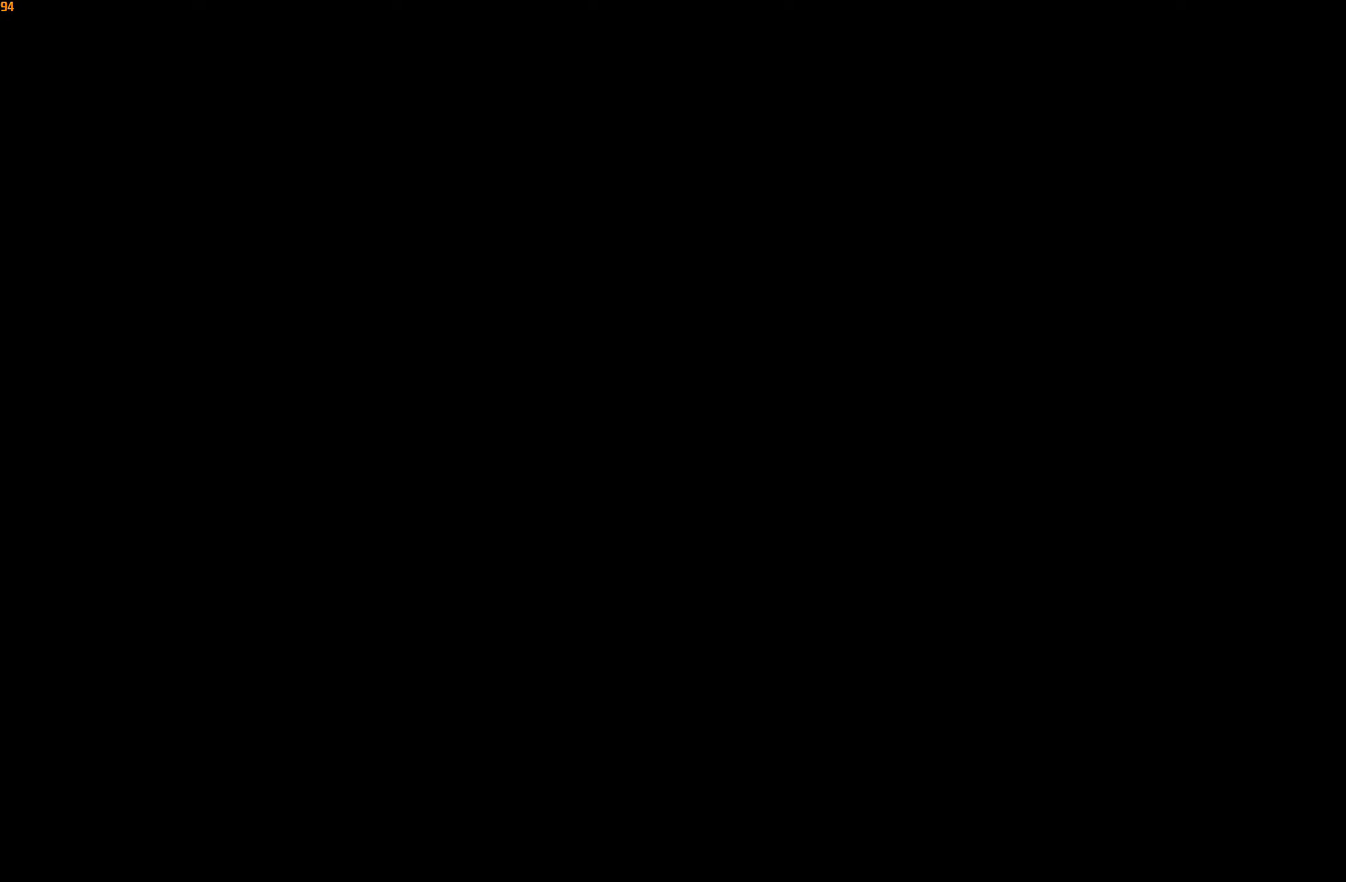
{"buttons": ["START"], "left_stick": "center", "right_stick": "center", "events": [[83, "START", "down"], [200, "START", "up"], [267, "START", "down"], [367, "START", "up"], [433, "START", "down"]]}
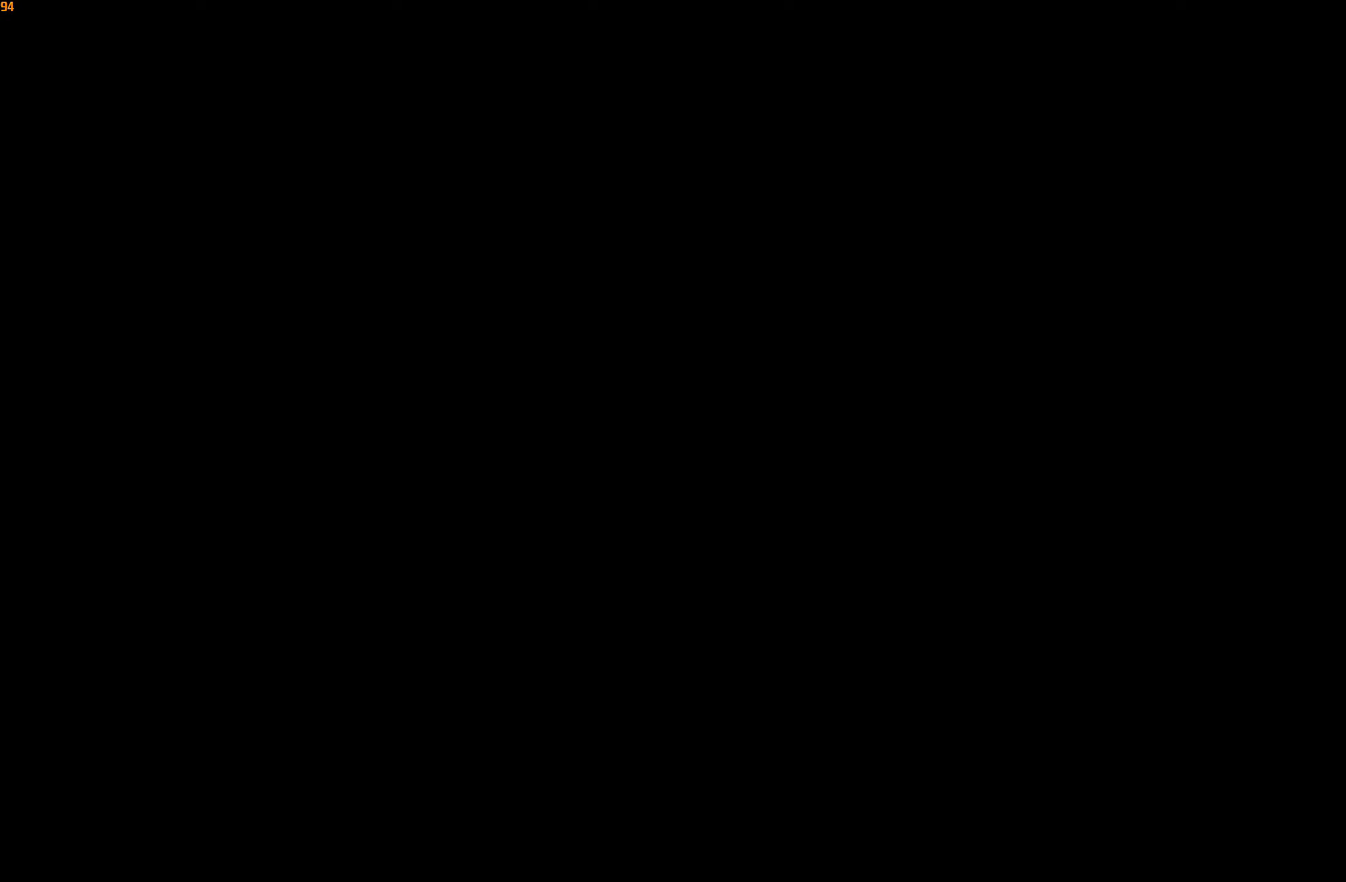
{"buttons": ["START"], "left_stick": "center", "right_stick": "center", "events": [[50, "START", "up"], [100, "START", "down"], [200, "START", "up"], [283, "START", "down"], [383, "START", "up"], [467, "START", "down"]]}
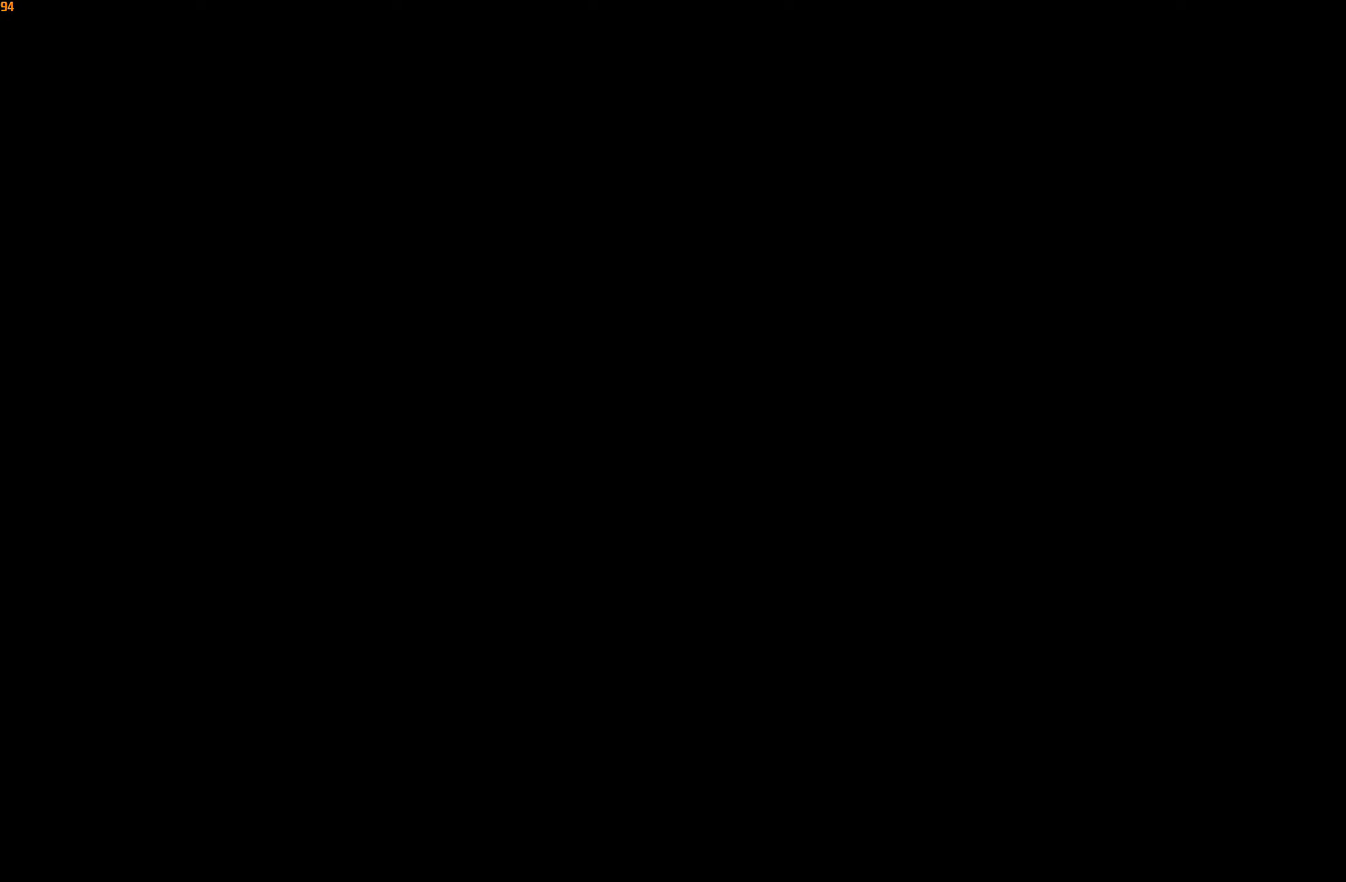
{"buttons": ["START"], "left_stick": "center", "right_stick": "center", "events": [[67, "START", "up"], [133, "START", "down"], [250, "START", "up"], [317, "START", "down"], [433, "START", "up"], [500, "START", "down"]]}
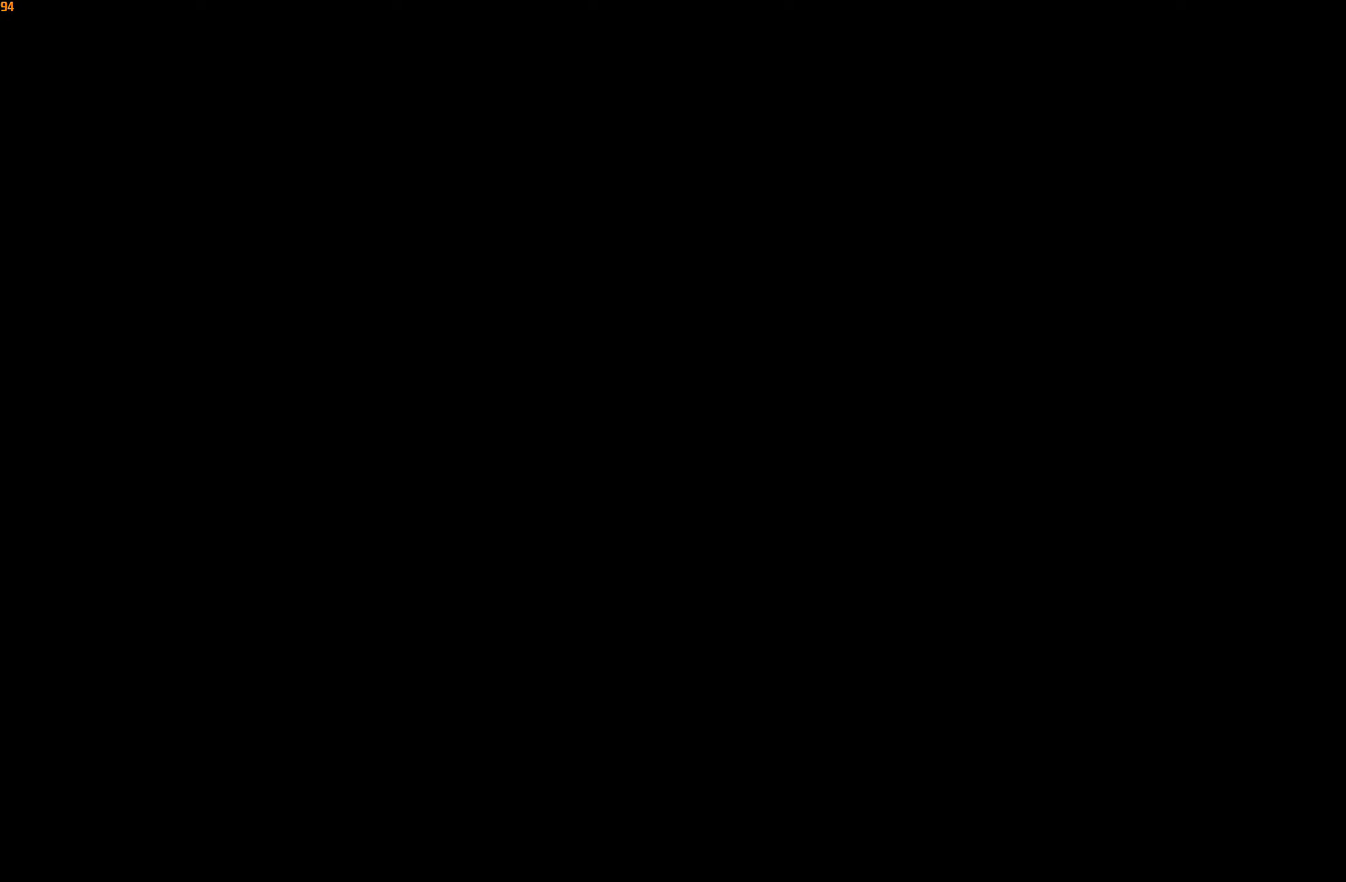
{"buttons": ["START"], "left_stick": "center", "right_stick": "center", "events": [[100, "START", "up"], [167, "START", "down"], [267, "START", "up"], [333, "START", "down"], [433, "START", "up"], [500, "START", "down"]]}
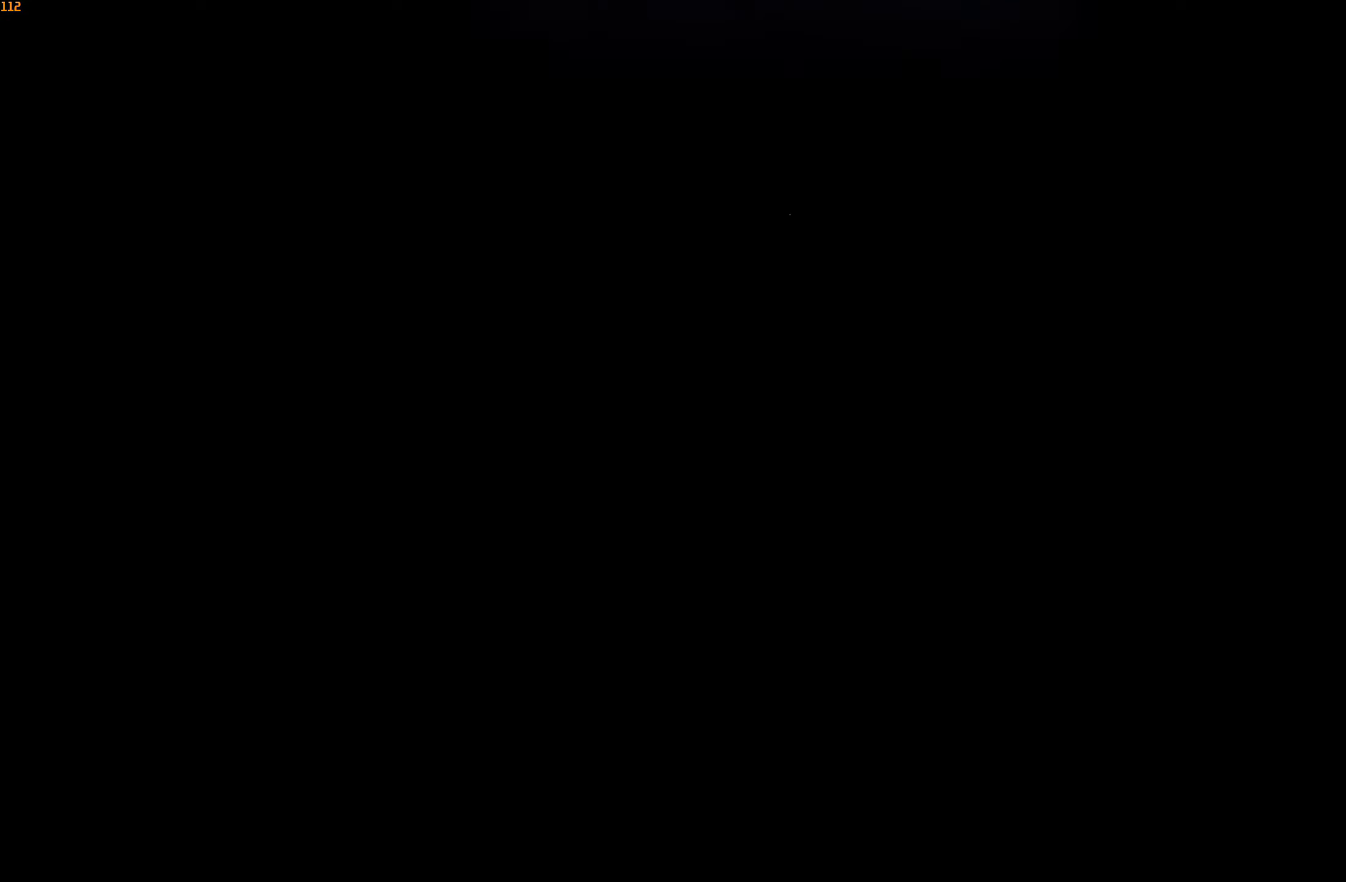
{"buttons": ["START"], "left_stick": "center", "right_stick": "center", "events": [[100, "START", "up"], [167, "START", "down"], [283, "START", "up"], [333, "START", "down"], [450, "START", "up"], [500, "START", "down"]]}
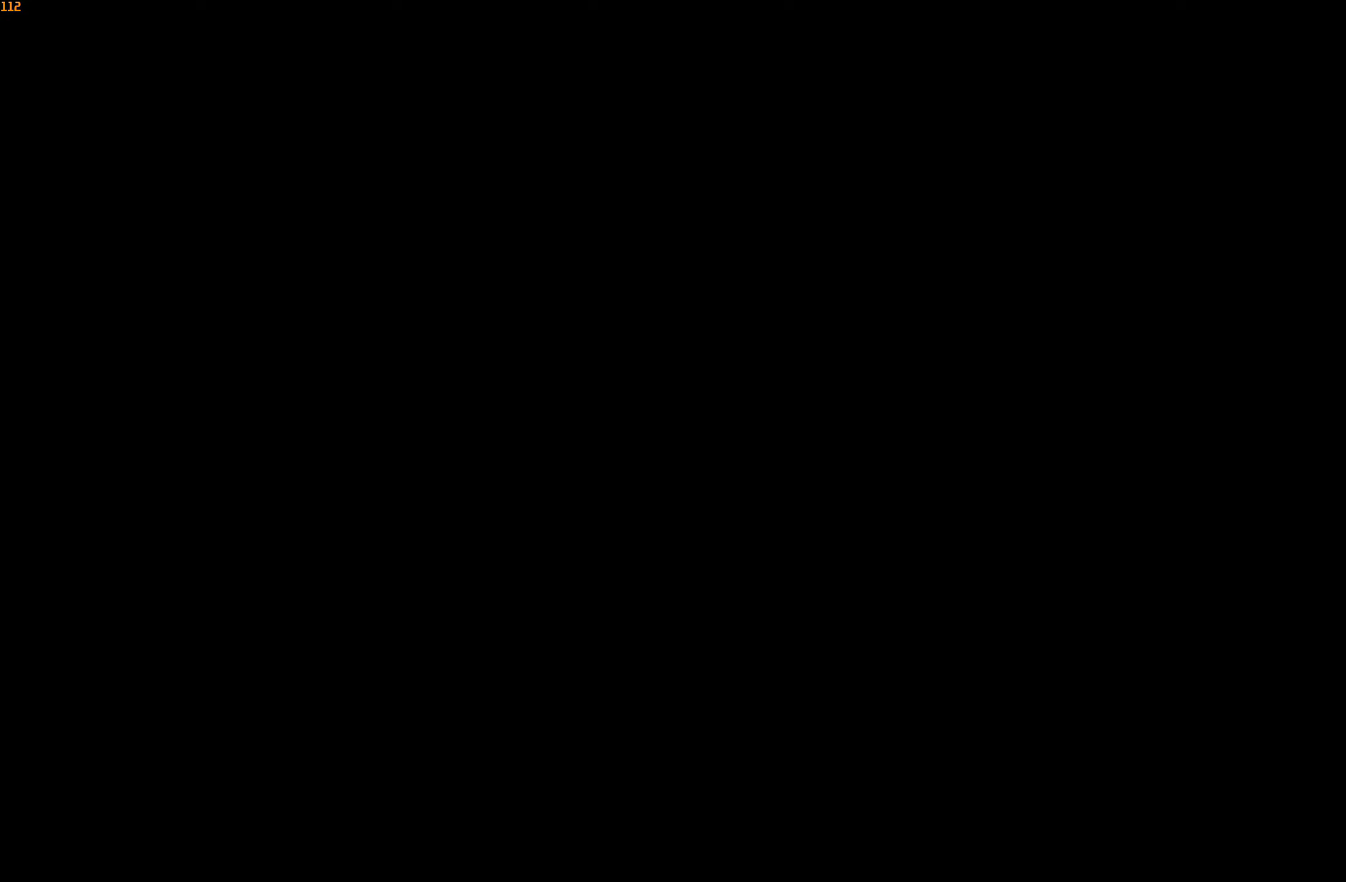
{"buttons": [], "left_stick": "center", "right_stick": "center", "events": [[117, "START", "up"], [167, "START", "down"], [283, "START", "up"], [350, "START", "down"], [467, "START", "up"]]}
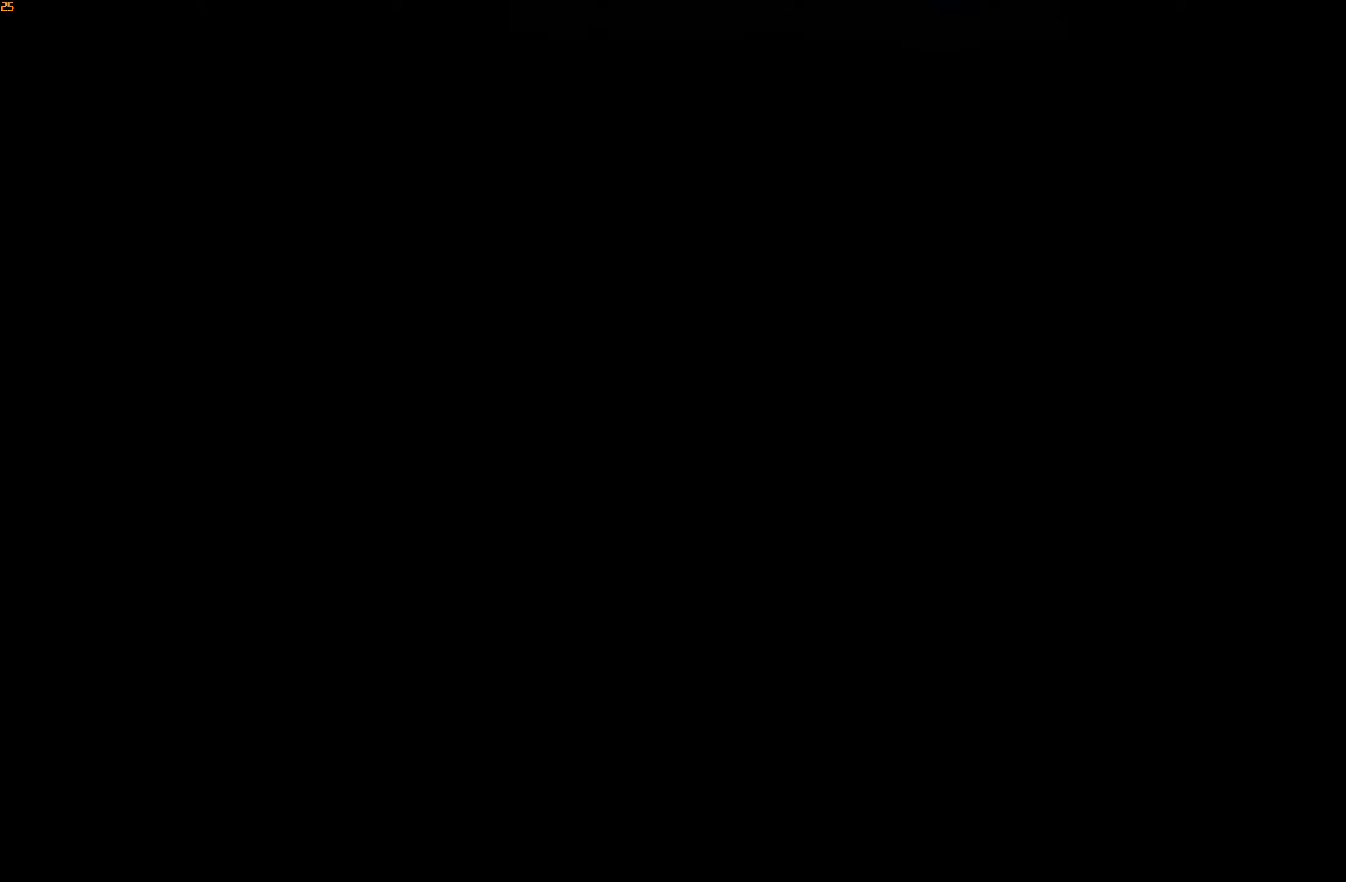
{"buttons": [], "left_stick": "center", "right_stick": "center", "events": [[33, "START", "down"], [150, "START", "up"], [217, "START", "down"], [333, "START", "up"], [383, "START", "down"], [500, "START", "up"]]}
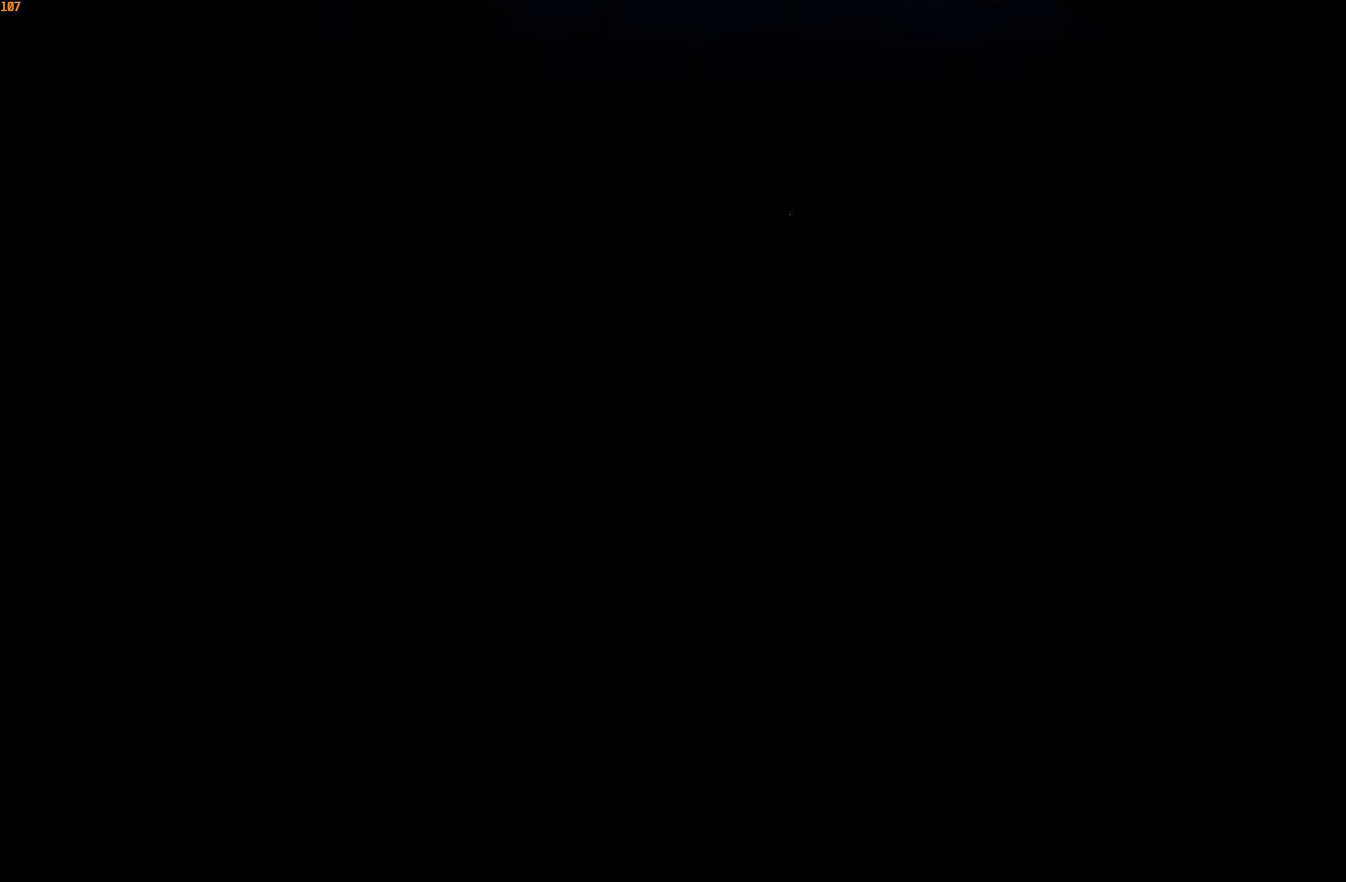
{"buttons": ["START"], "left_stick": "center", "right_stick": "center", "events": [[50, "START", "down"], [167, "START", "up"], [250, "START", "down"], [350, "START", "up"], [433, "START", "down"]]}
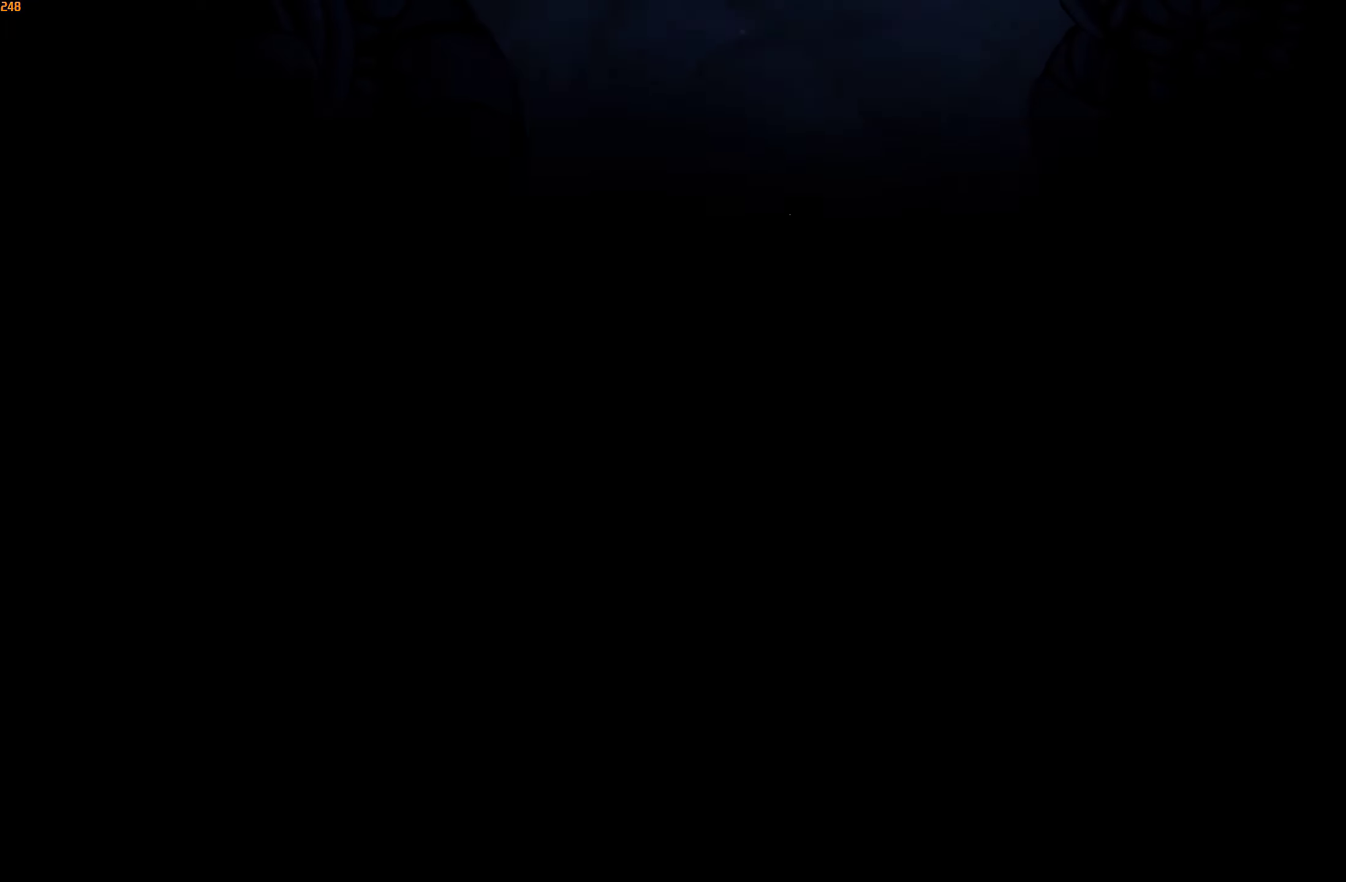
{"buttons": ["START"], "left_stick": "center", "right_stick": "center", "events": [[33, "START", "up"], [100, "START", "down"], [217, "START", "up"], [267, "START", "down"], [383, "START", "up"], [433, "START", "down"]]}
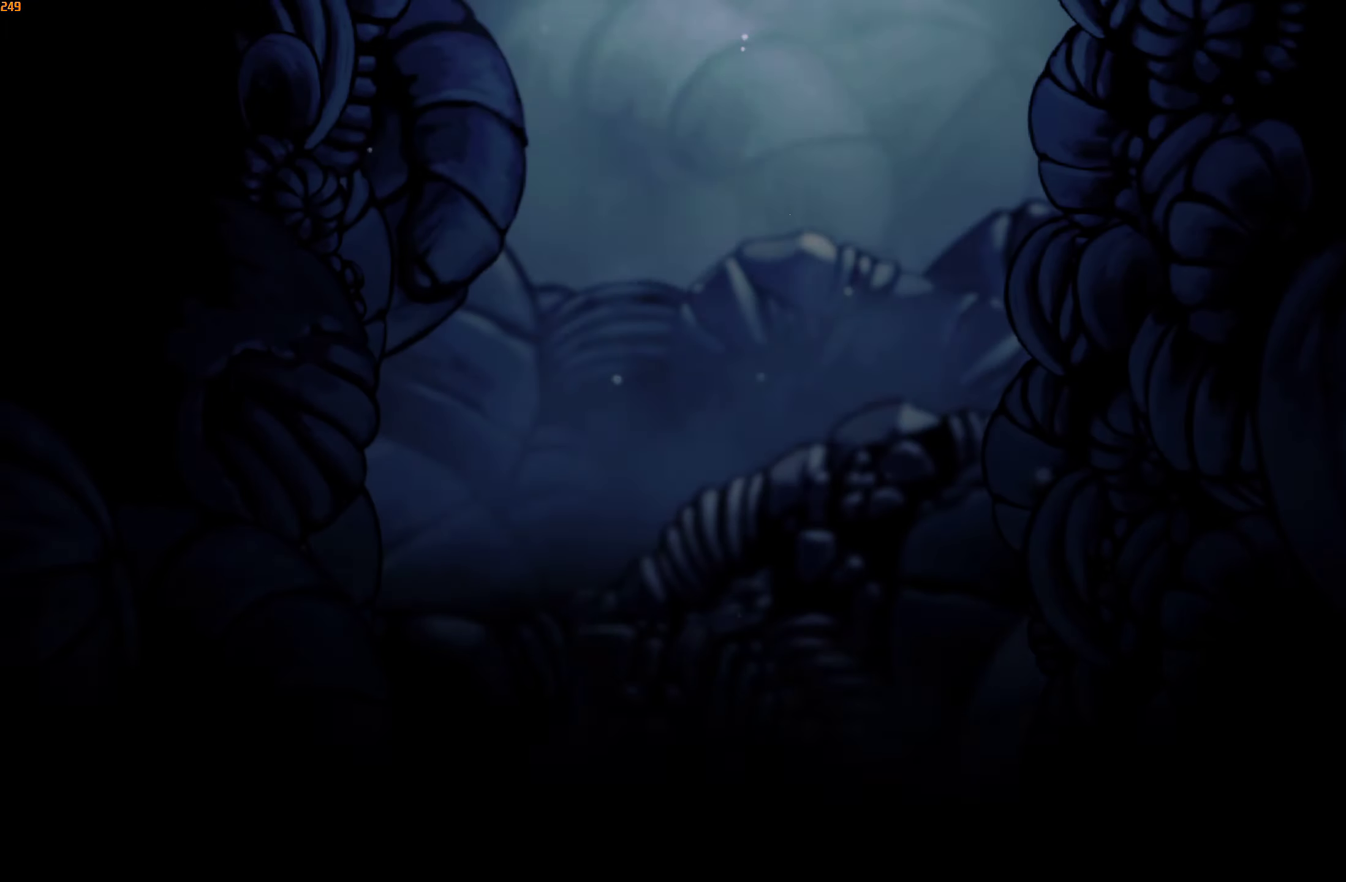
{"buttons": [], "left_stick": "center", "right_stick": "center", "events": [[50, "START", "up"], [100, "START", "down"], [200, "START", "up"], [267, "START", "down"], [350, "START", "up"]]}
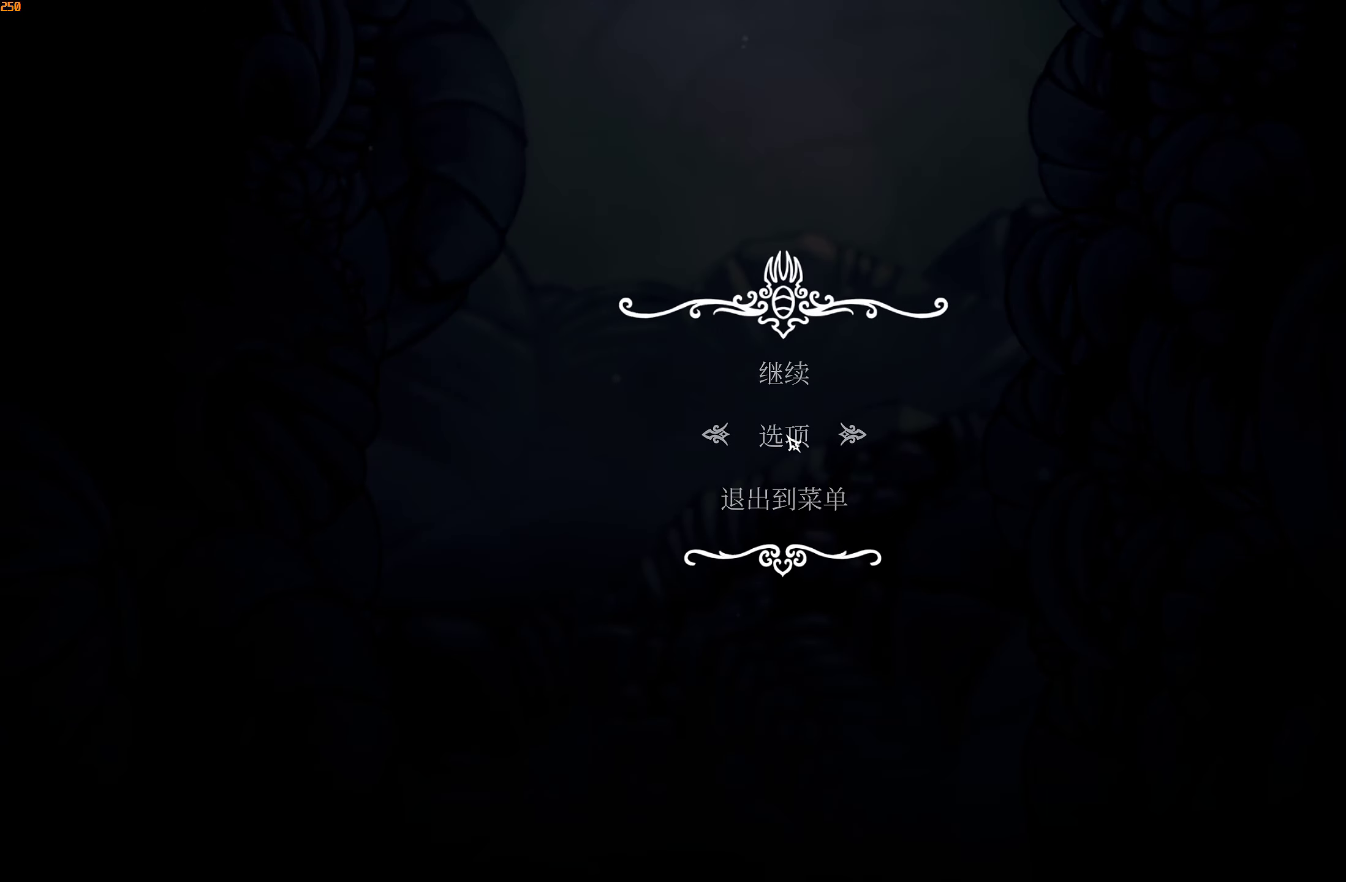
{"buttons": ["B"], "left_stick": "right", "right_stick": "center", "events": [[17, "left_stick", "right"], [50, "B", "down"], [117, "B", "up"], [167, "B", "down"], [234, "B", "up"], [284, "B", "down"], [350, "B", "up"], [400, "B", "down"], [450, "B", "up"], [500, "B", "down"]]}
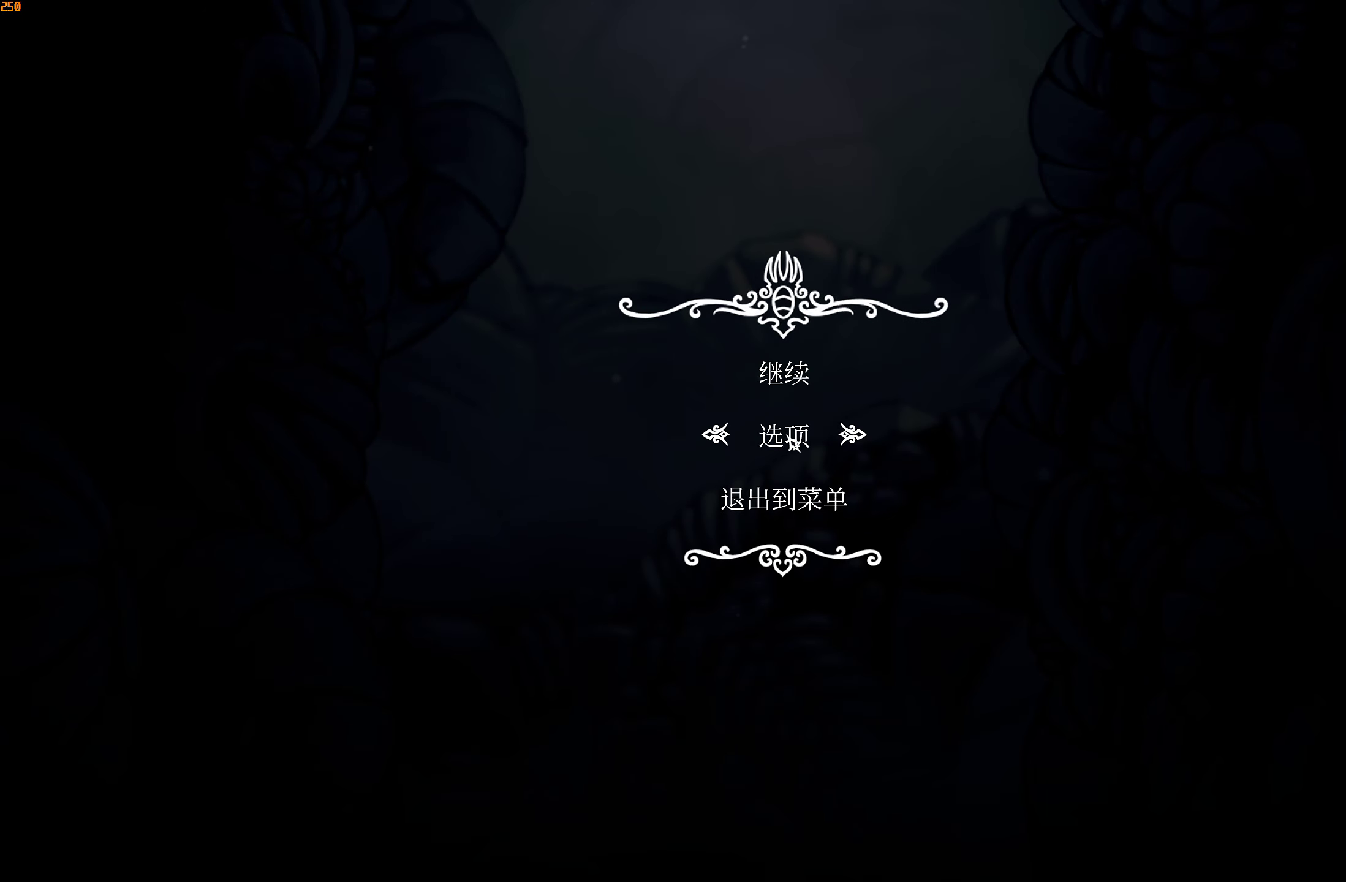
{"buttons": [], "left_stick": "right", "right_stick": "center", "events": [[67, "B", "up"], [117, "B", "down"], [184, "B", "up"], [234, "B", "down"], [284, "B", "up"]]}
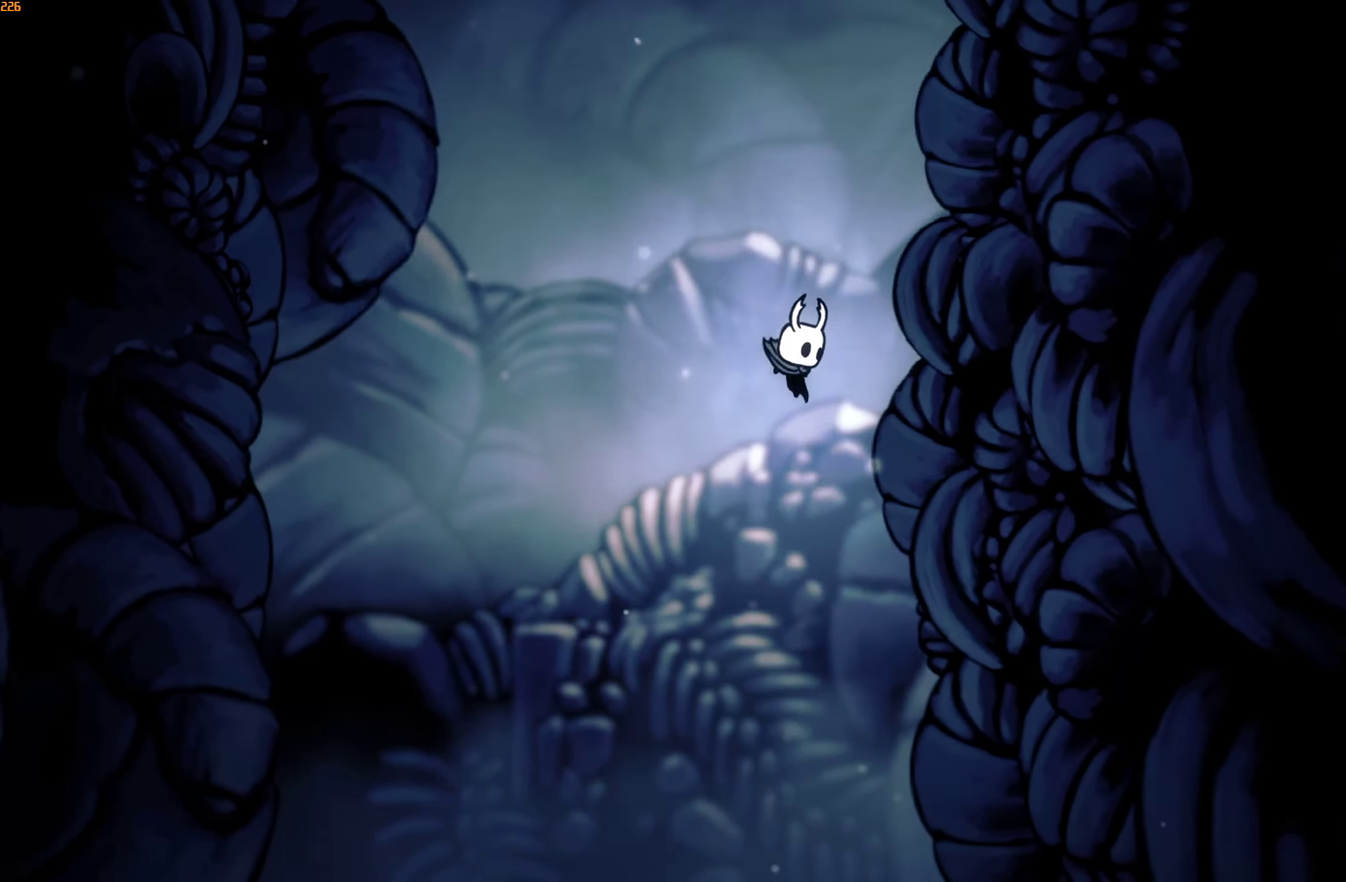
{"buttons": [], "left_stick": "right", "right_stick": "center", "events": []}
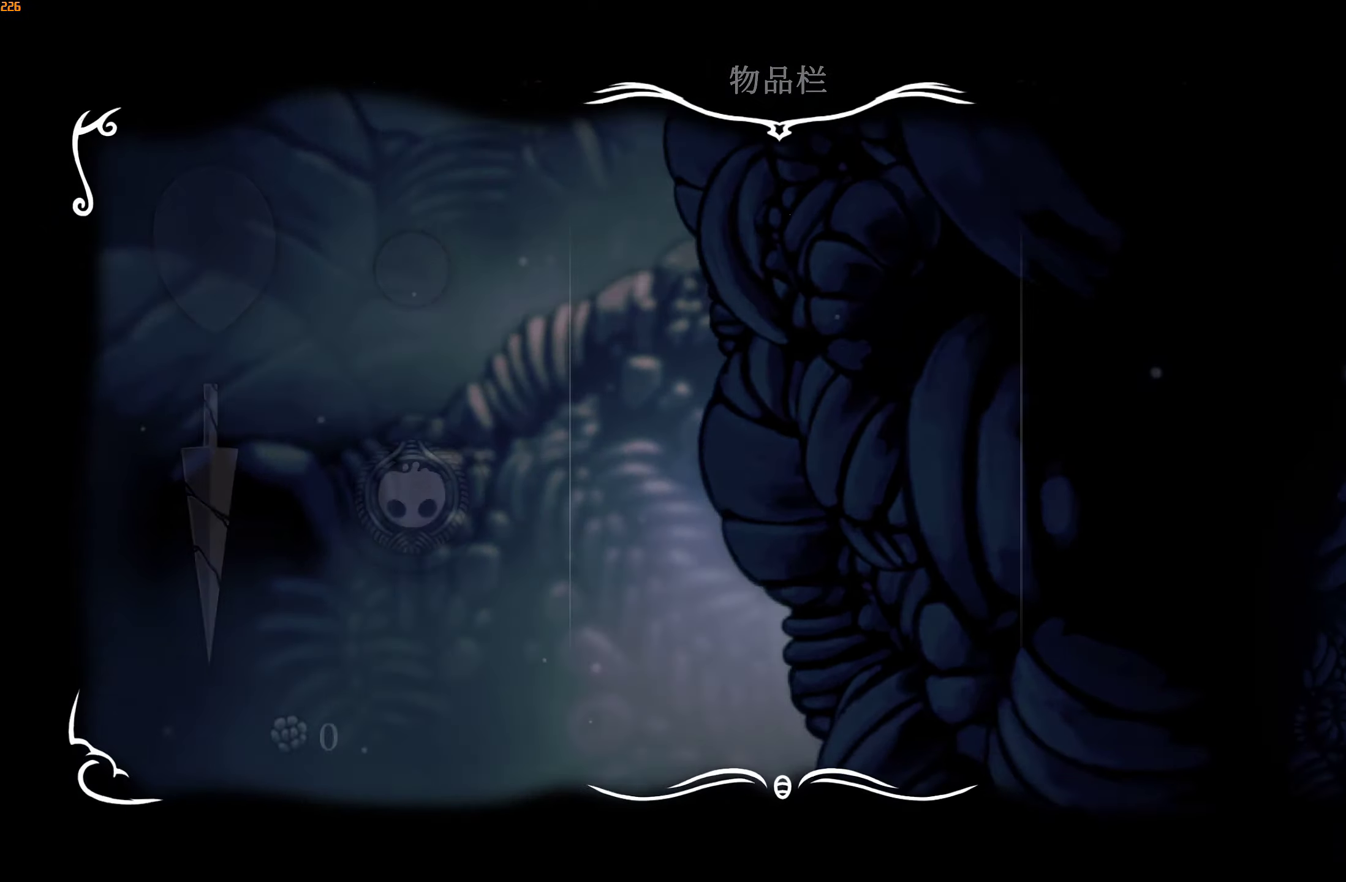
{"buttons": [], "left_stick": "center", "right_stick": "center", "events": [[117, "left_stick", "center"]]}
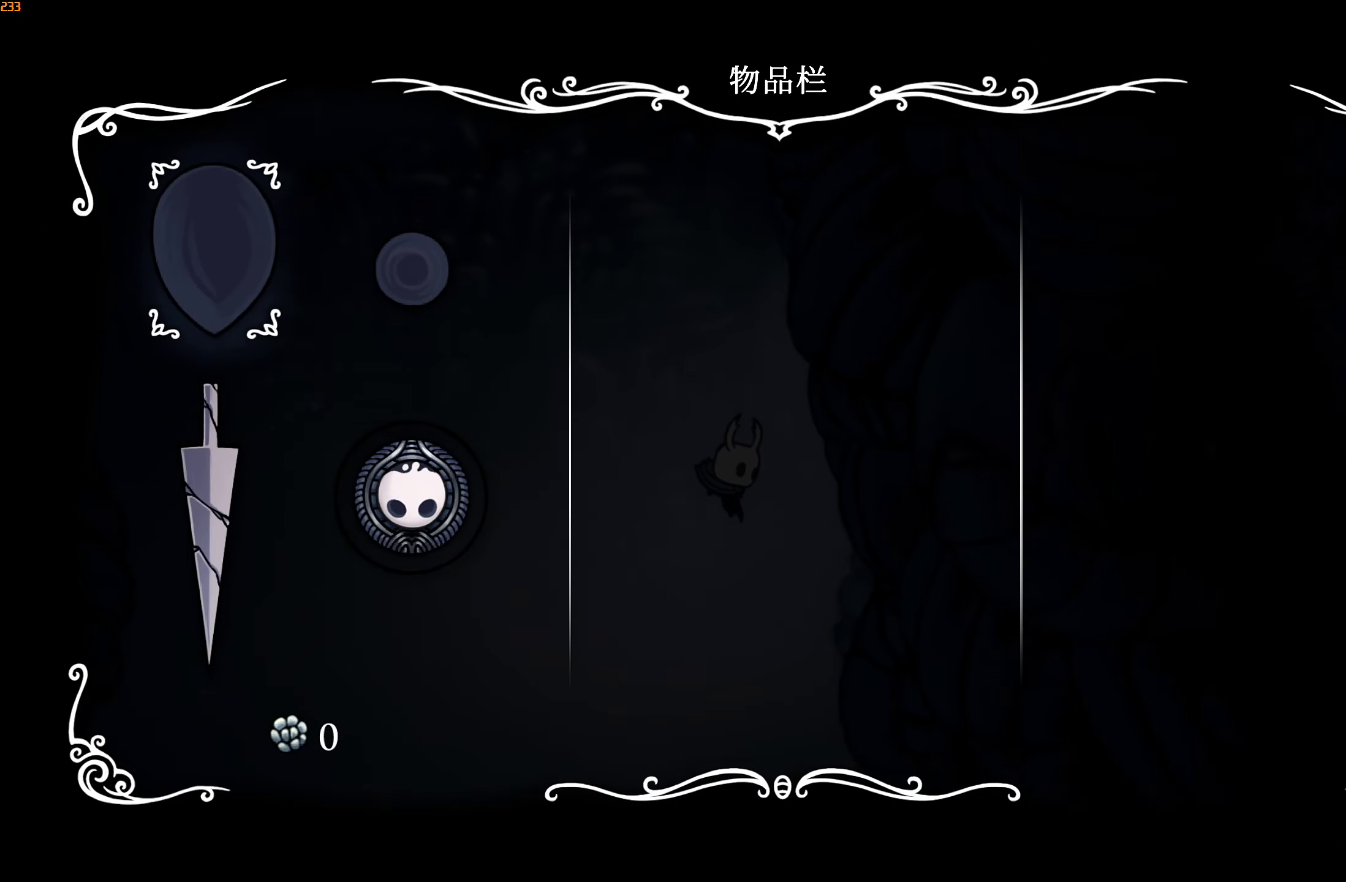
{"buttons": [], "left_stick": "center", "right_stick": "center", "events": []}
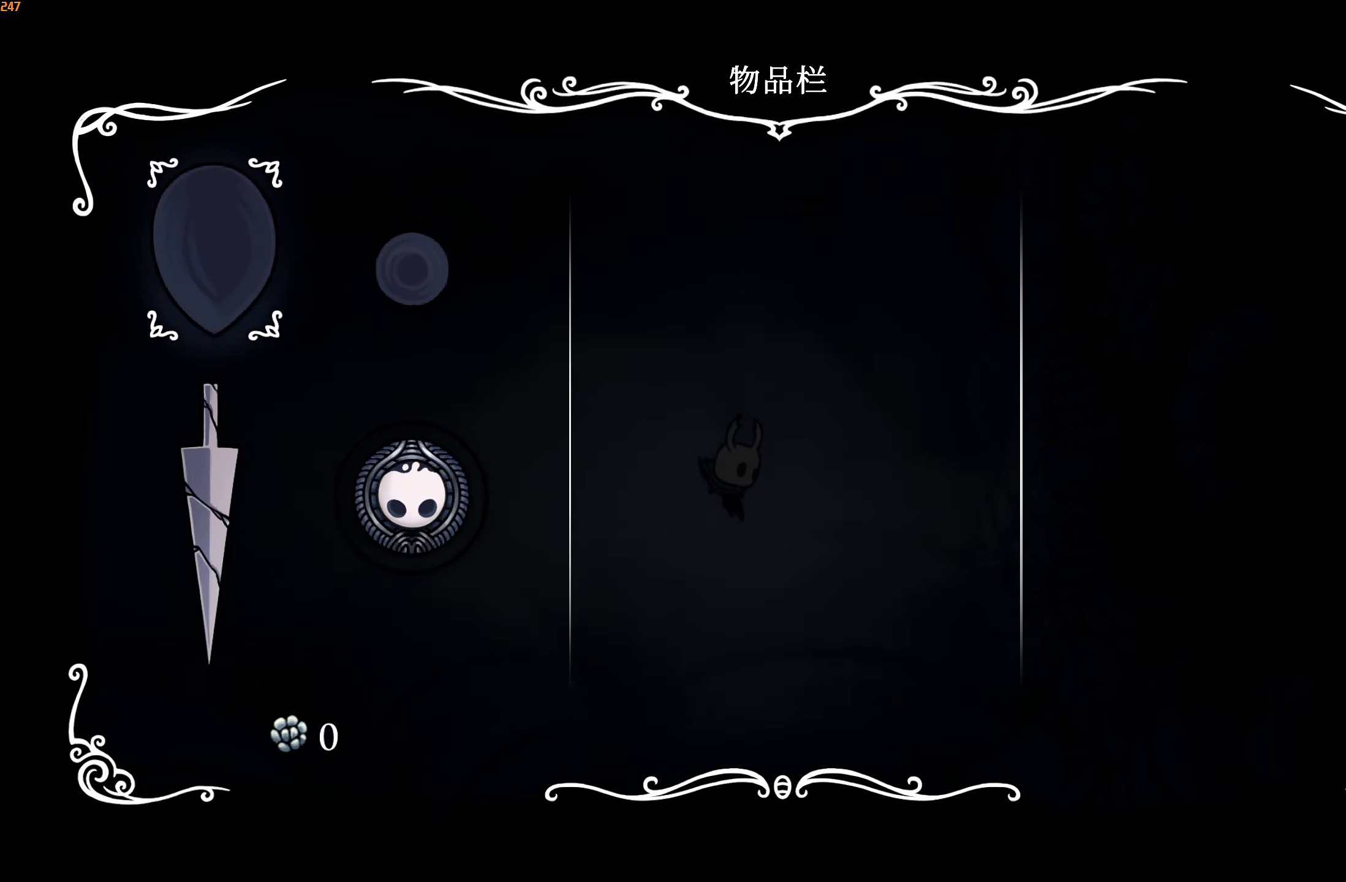
{"buttons": [], "left_stick": "up-right", "right_stick": "center", "events": [[50, "left_stick", "up-right"], [134, "B", "down"], [217, "B", "up"], [334, "START", "down"], [417, "START", "up"]]}
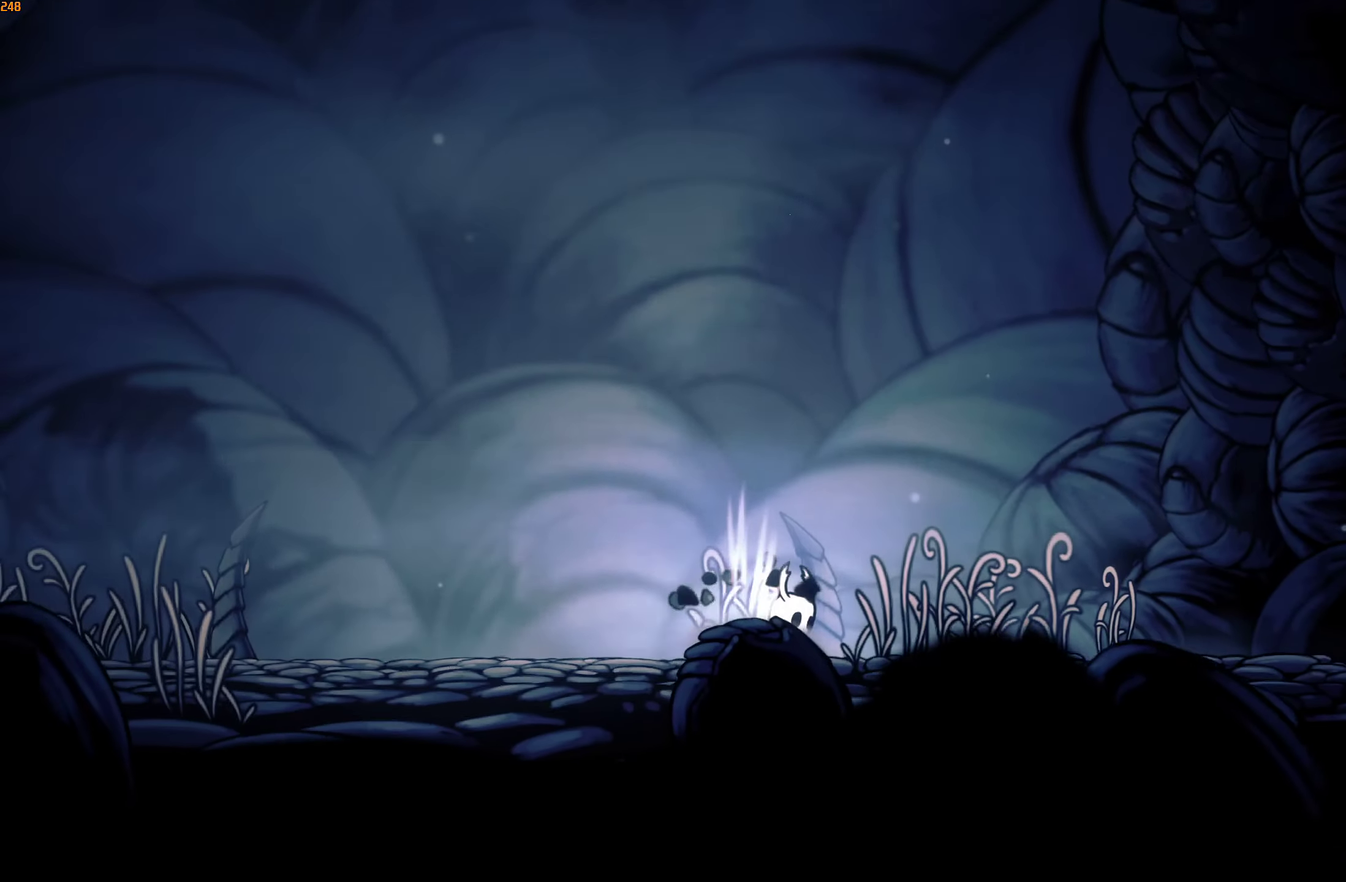
{"buttons": [], "left_stick": "up-right", "right_stick": "center", "events": []}
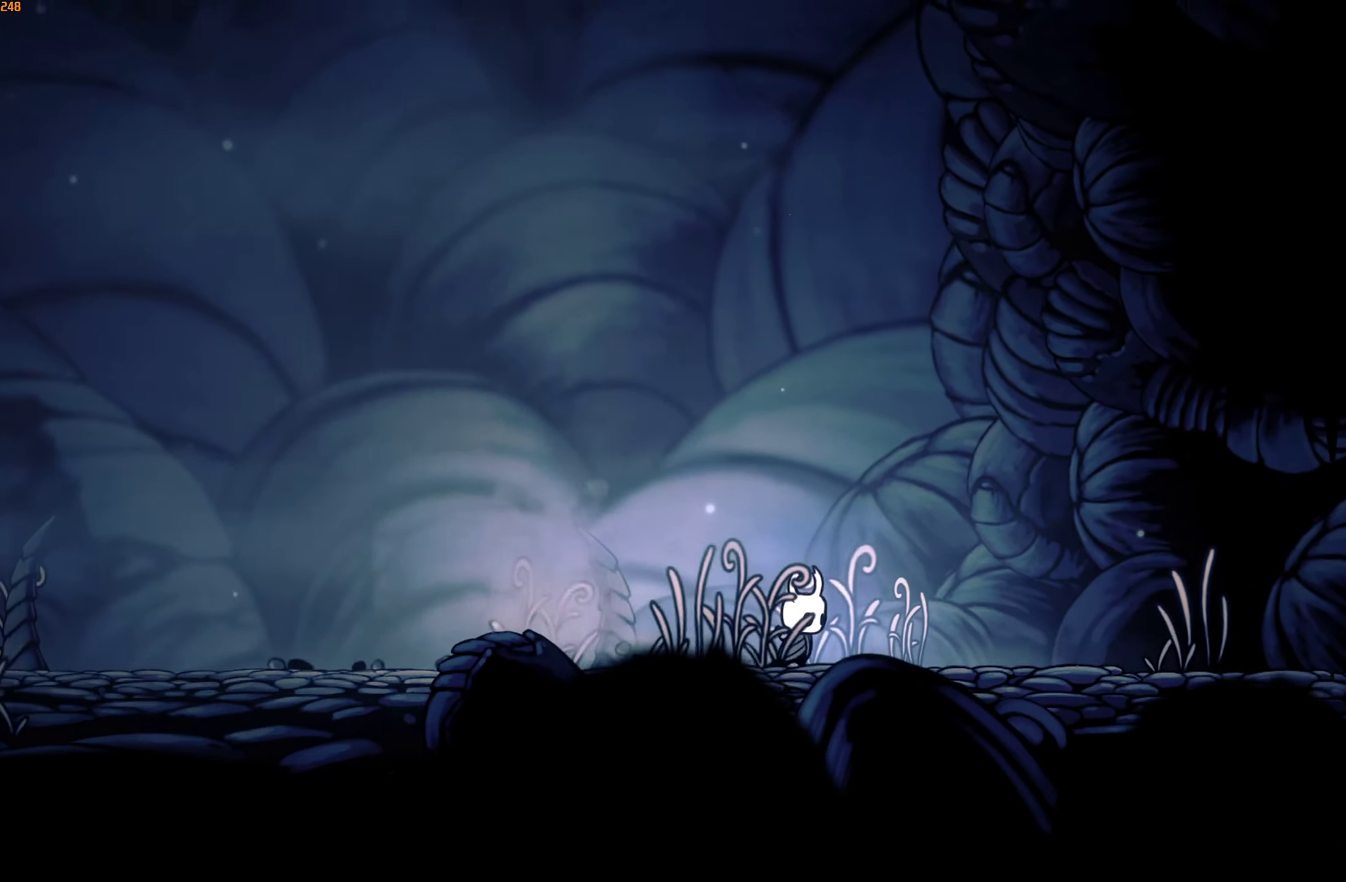
{"buttons": [], "left_stick": "up-right", "right_stick": "center", "events": []}
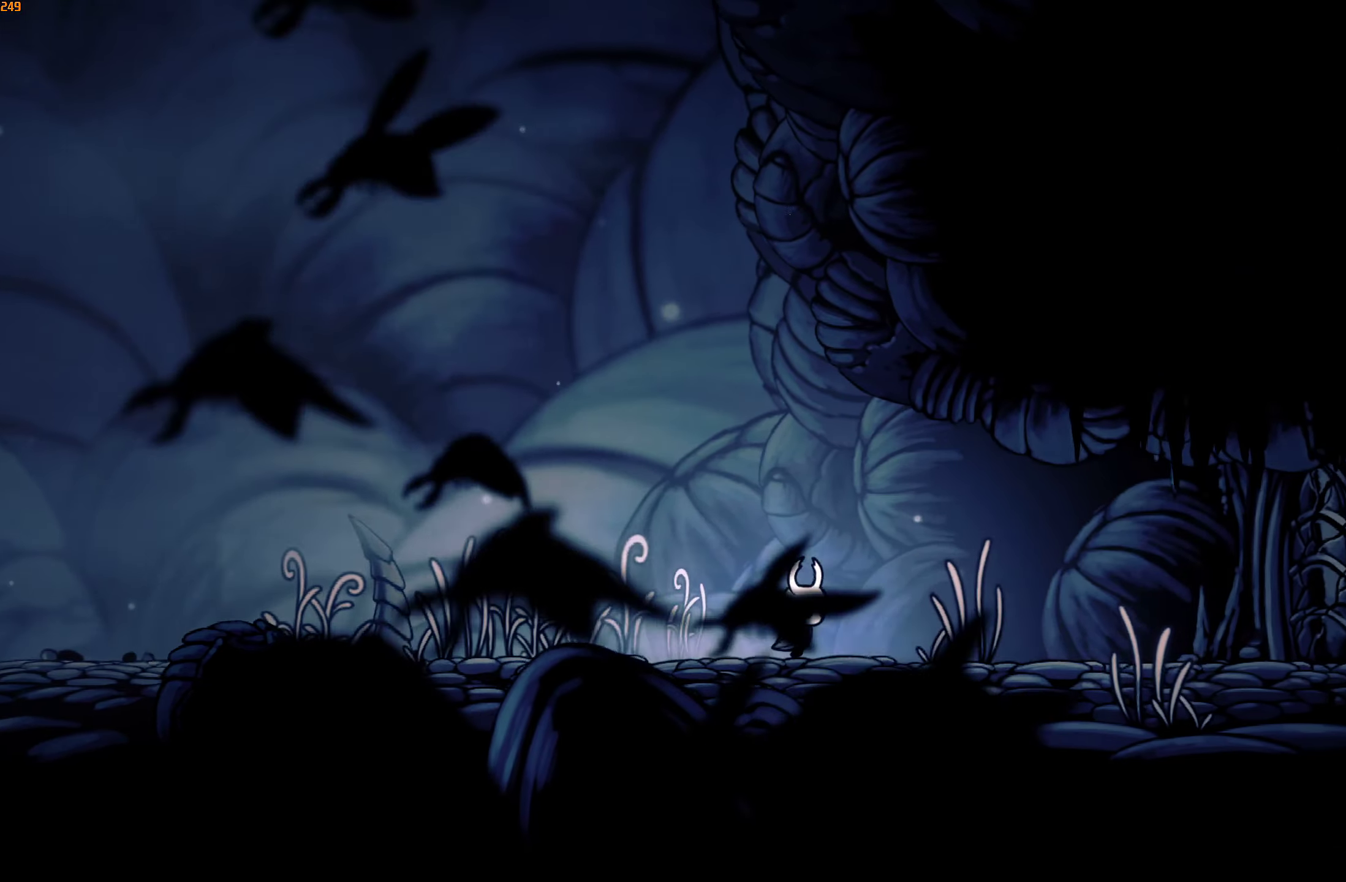
{"buttons": [], "left_stick": "up-right", "right_stick": "center", "events": []}
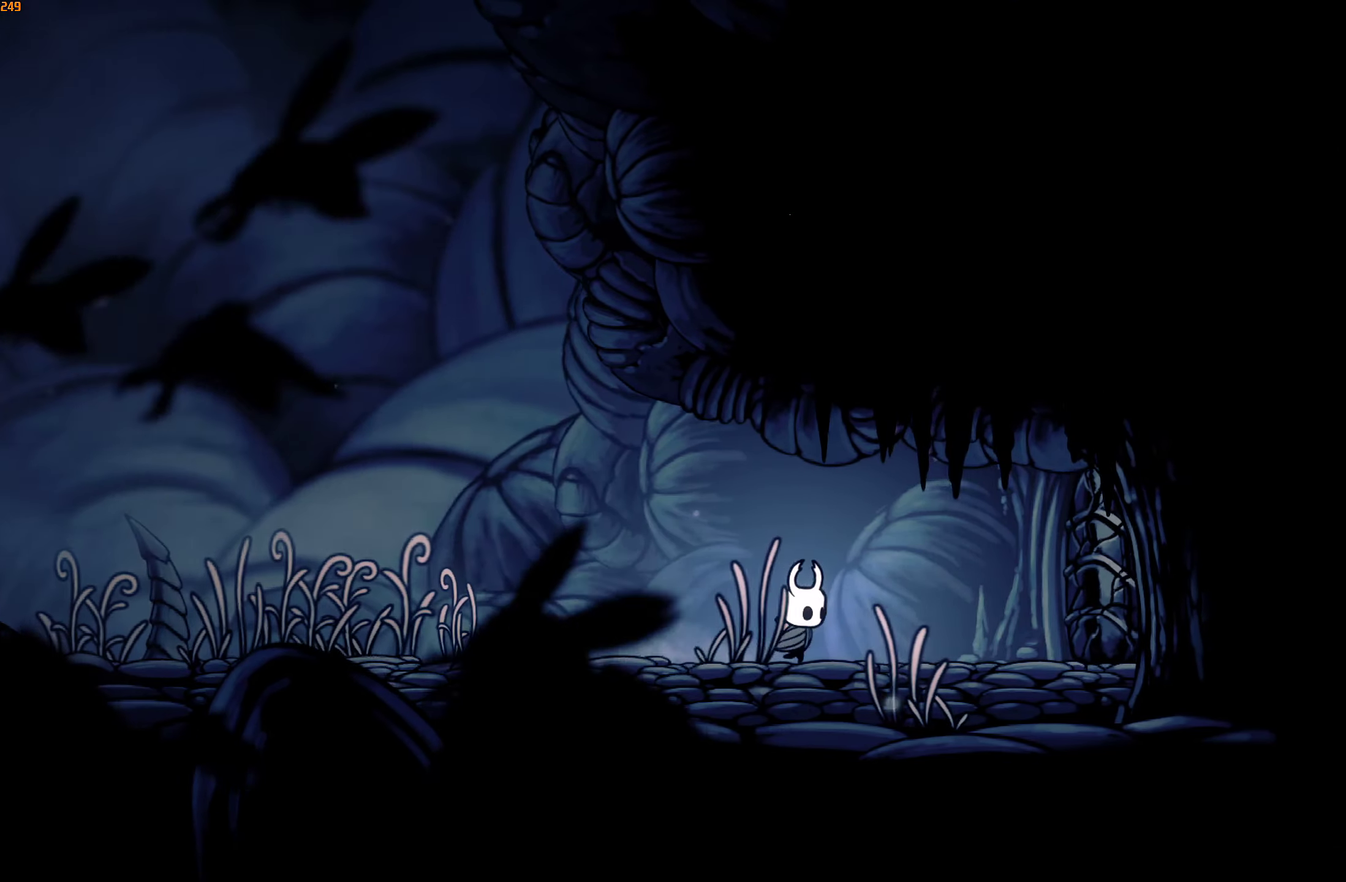
{"buttons": ["X"], "left_stick": "up-right", "right_stick": "center", "events": [[433, "X", "down"]]}
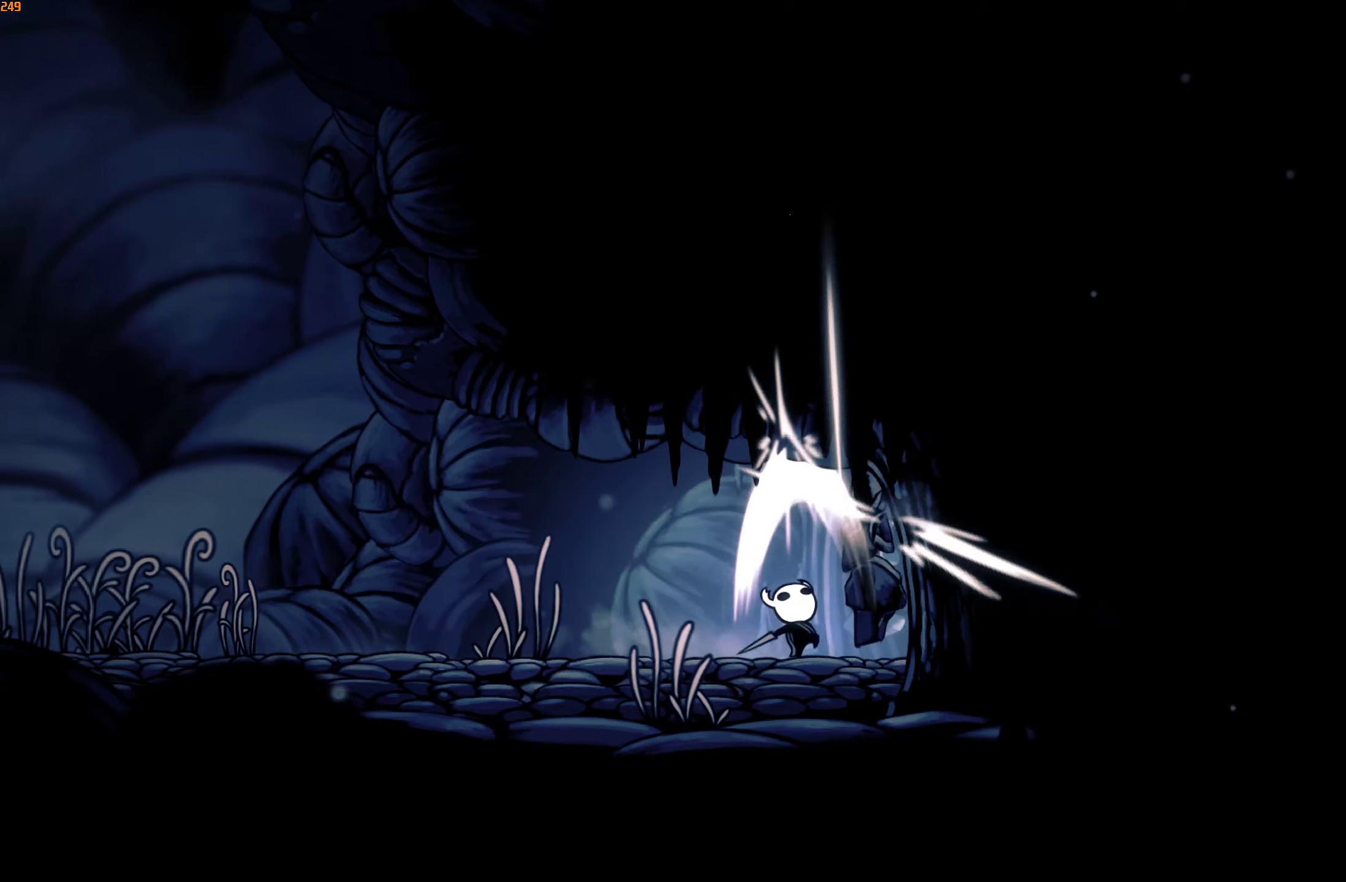
{"buttons": [], "left_stick": "up-right", "right_stick": "center", "events": [[50, "X", "up"]]}
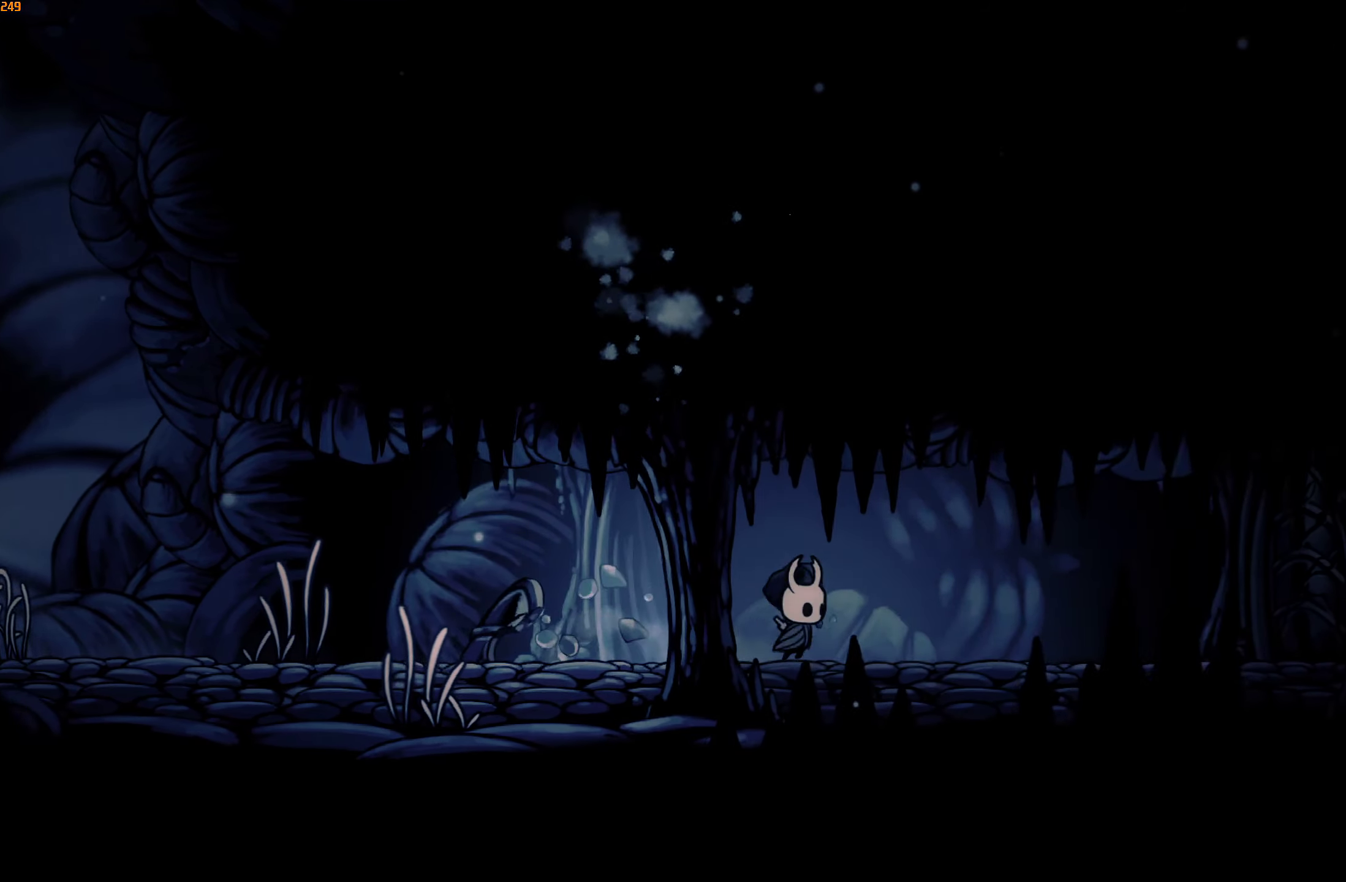
{"buttons": [], "left_stick": "up-right", "right_stick": "center", "events": []}
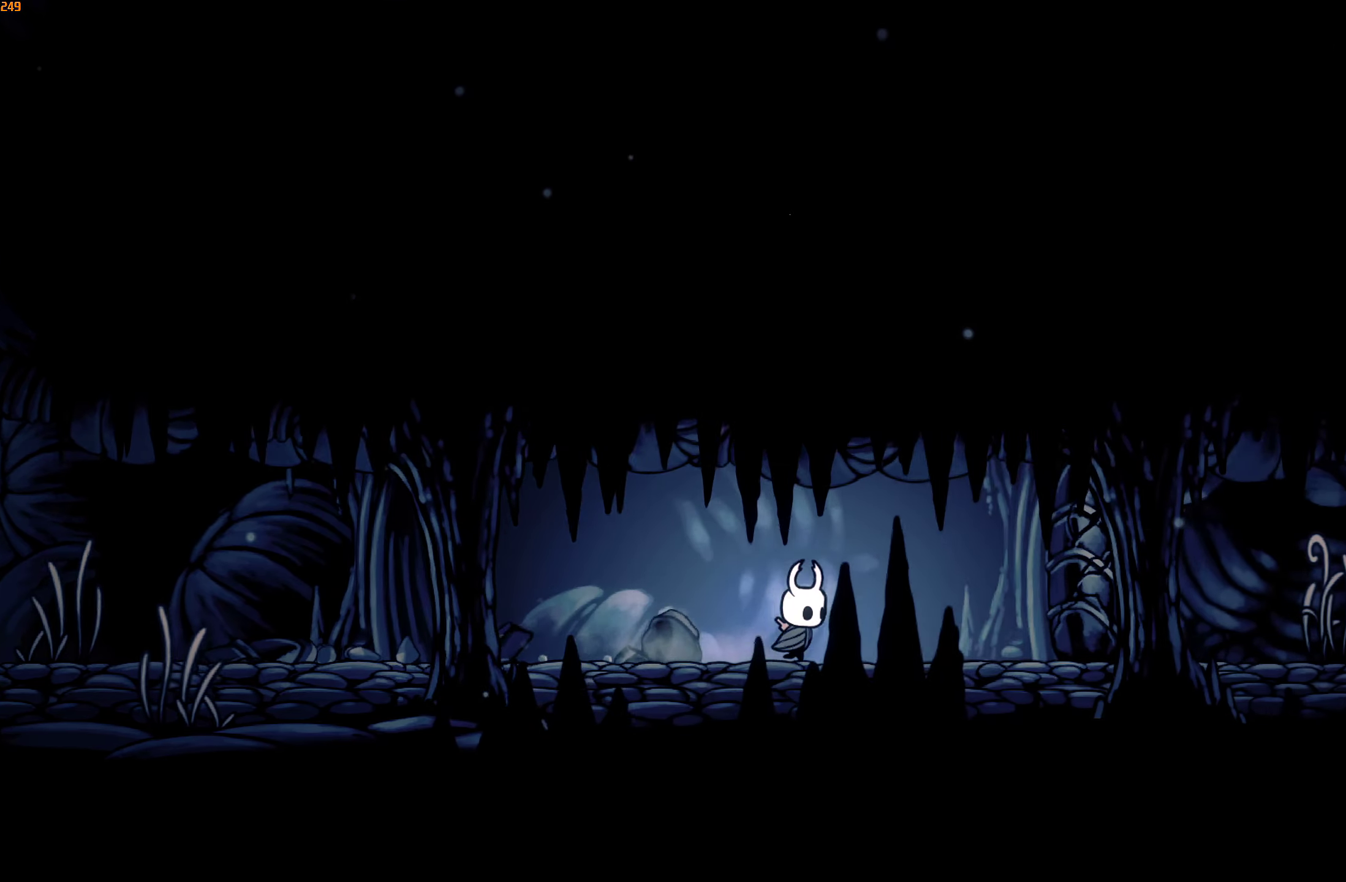
{"buttons": [], "left_stick": "up-right", "right_stick": "center", "events": [[366, "X", "down"], [483, "X", "up"]]}
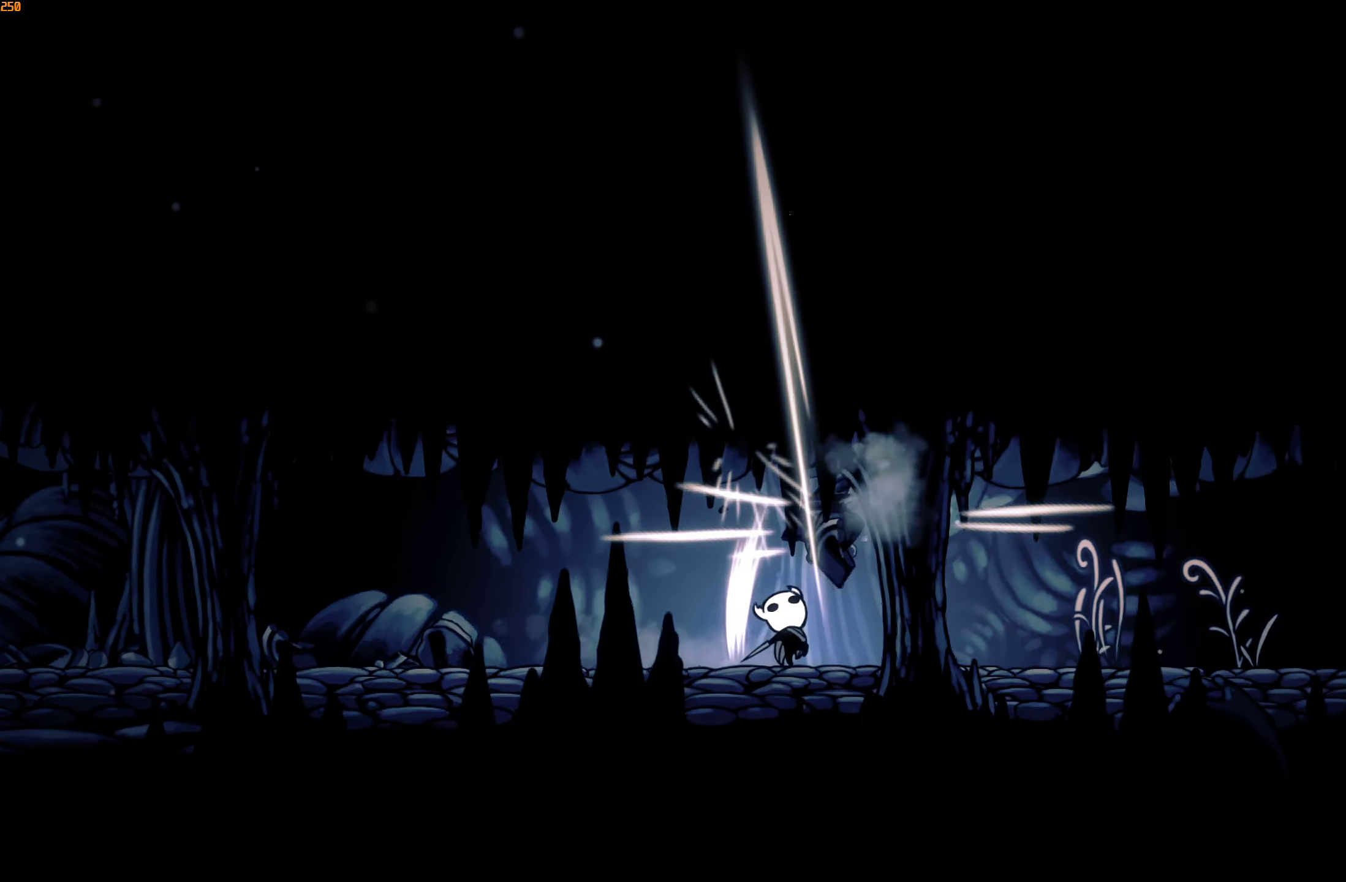
{"buttons": [], "left_stick": "up-right", "right_stick": "center", "events": []}